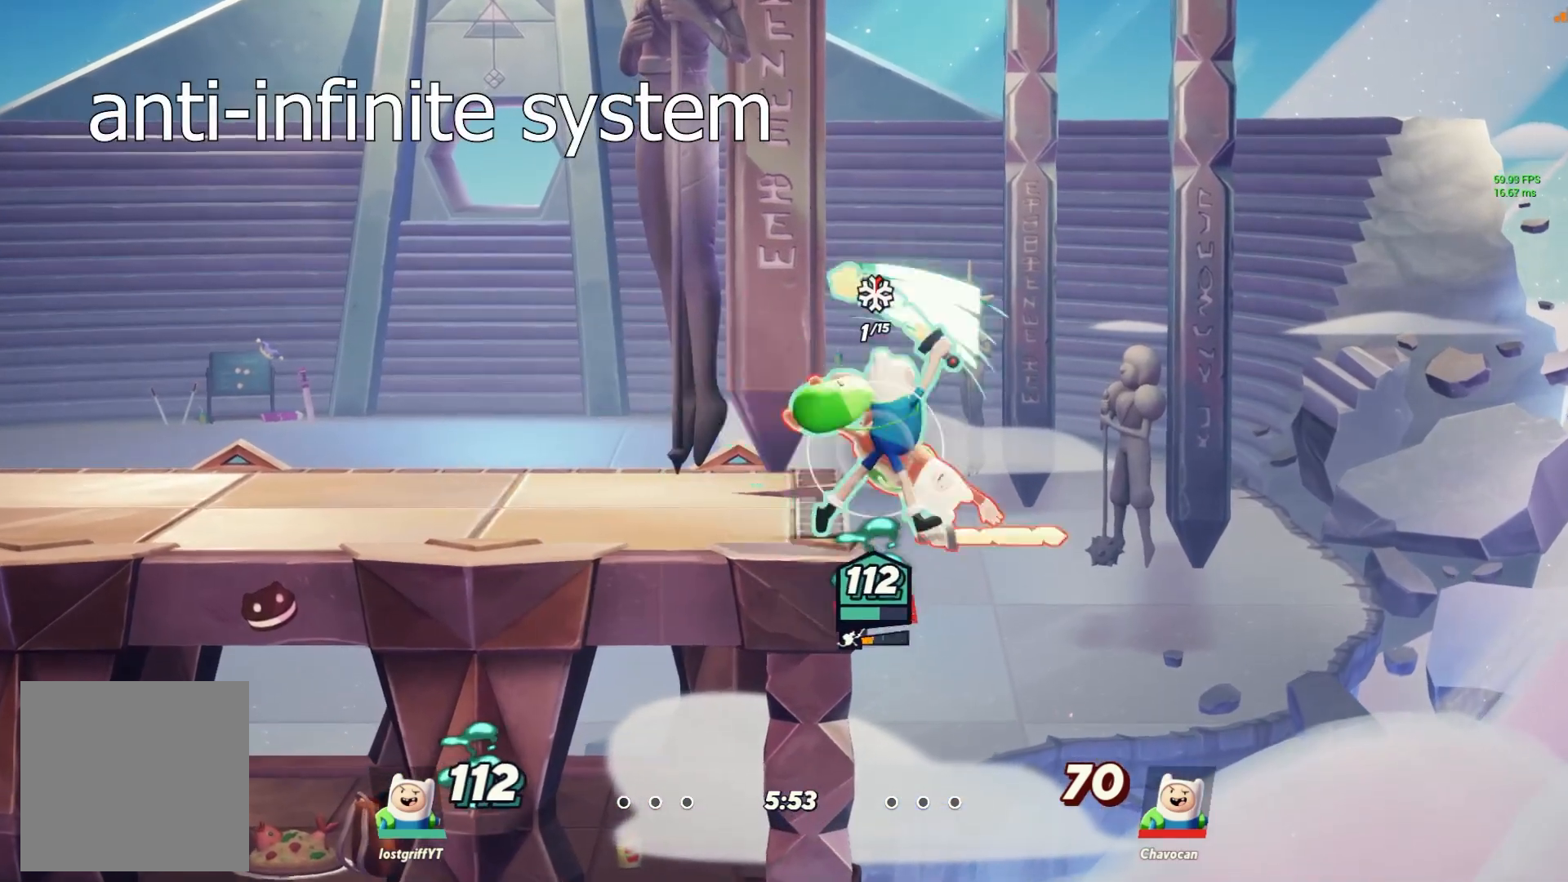
Gameplay with a controller (Nintendo layout); each line is a JSON object with the inputs held at the frame after it (dt_ms = milliseconds from this image to that frame). "events" lists button and stick changes between this image and that frame as [ms after this image, input, new state], when the widget could be followed in between. Not read: L3 R3.
{"dt_ms": 500, "buttons": [], "left_stick": "left", "right_stick": "up-right", "events": [[267, "left_stick", "left"], [283, "right_stick", "up-right"]]}
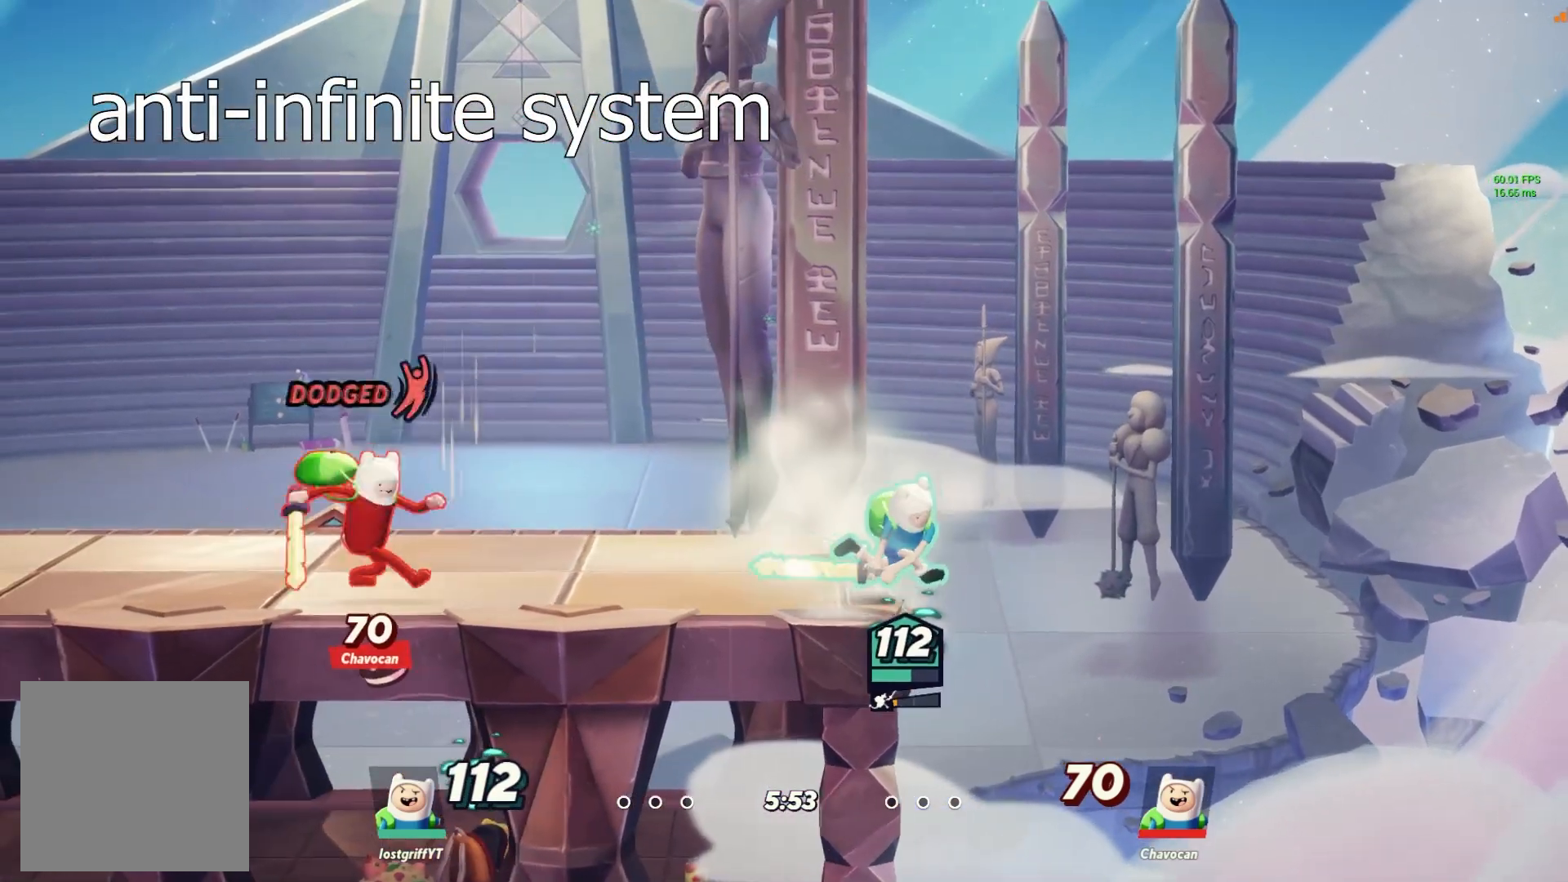
{"dt_ms": 500, "buttons": [], "left_stick": "left", "right_stick": "center", "events": [[250, "right_stick", "center"]]}
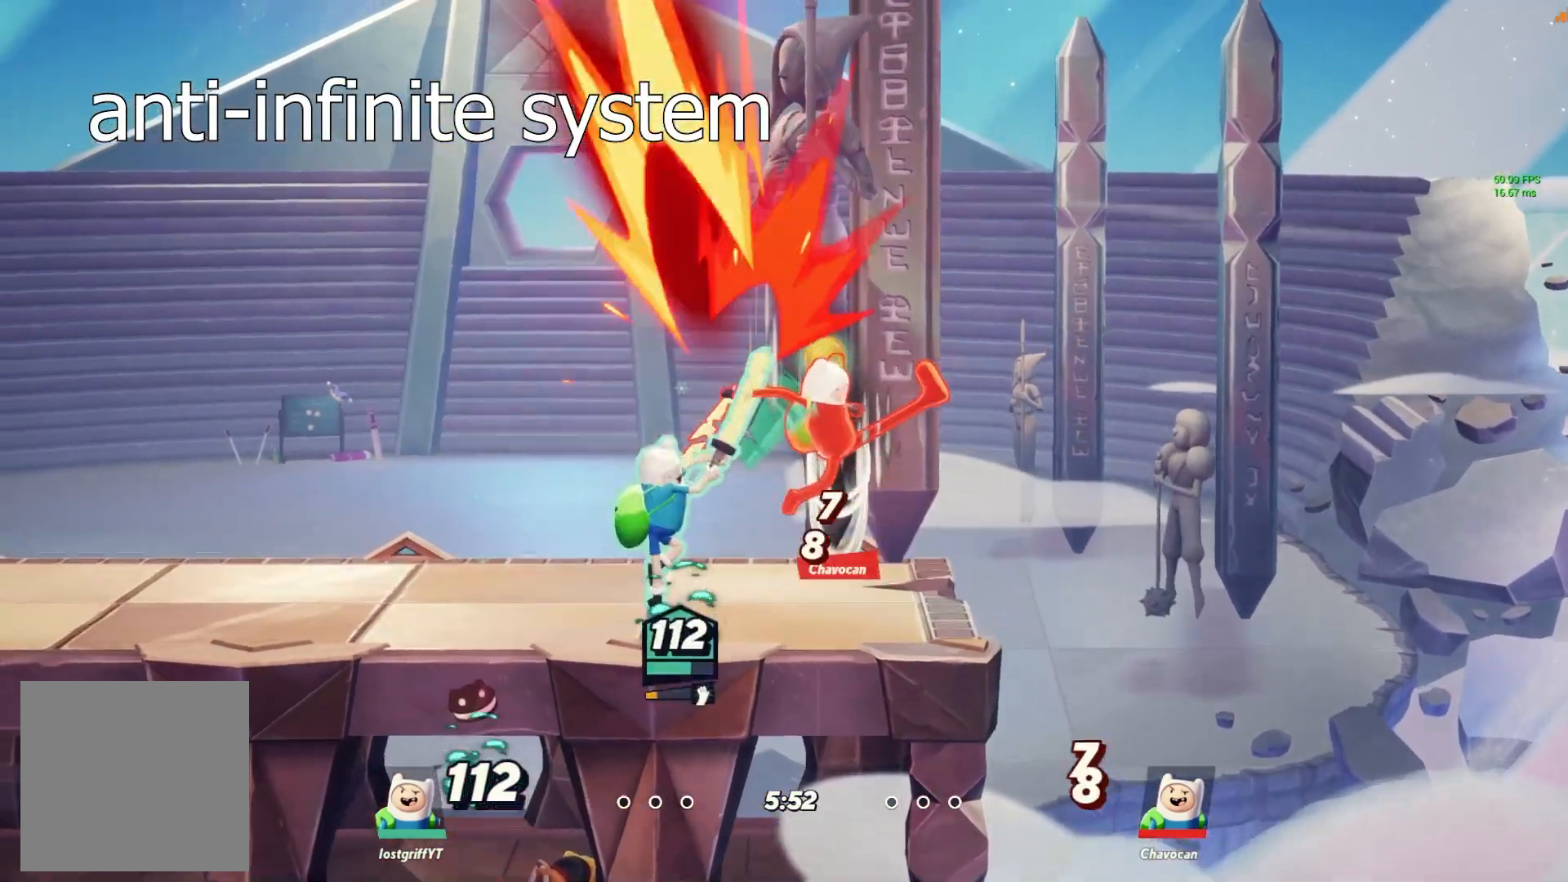
{"dt_ms": 500, "buttons": [], "left_stick": "right", "right_stick": "center", "events": [[100, "L1", "down"], [183, "L1", "up"], [267, "Y", "down"], [333, "Y", "up"], [400, "Y", "down"], [467, "Y", "up"], [500, "left_stick", "right"]]}
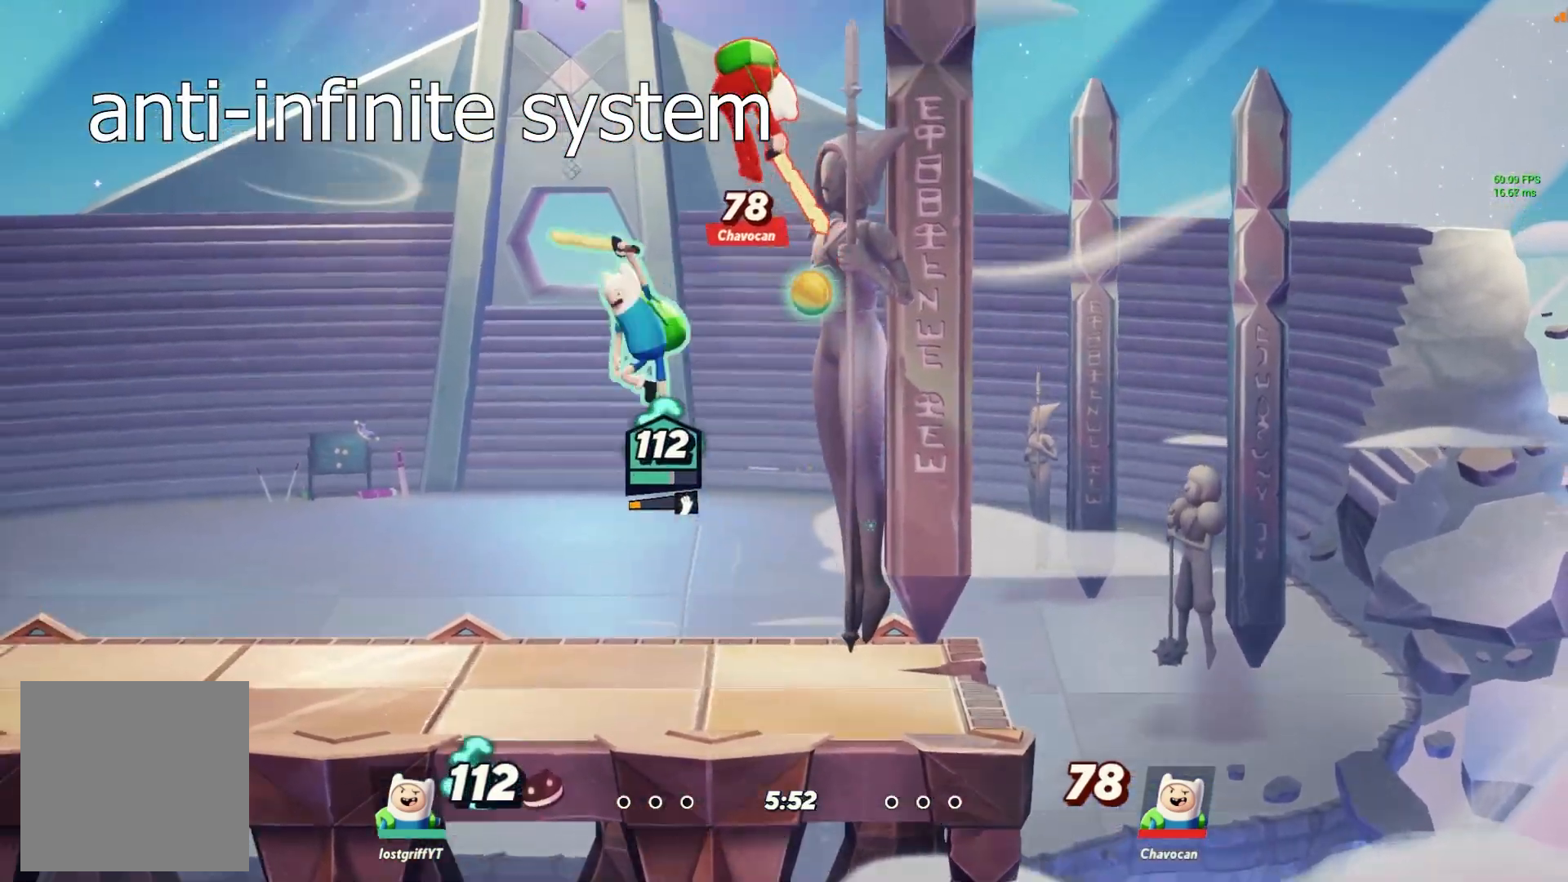
{"dt_ms": 500, "buttons": [], "left_stick": "left", "right_stick": "center", "events": [[100, "B", "down"], [167, "B", "up"], [283, "left_stick", "left"]]}
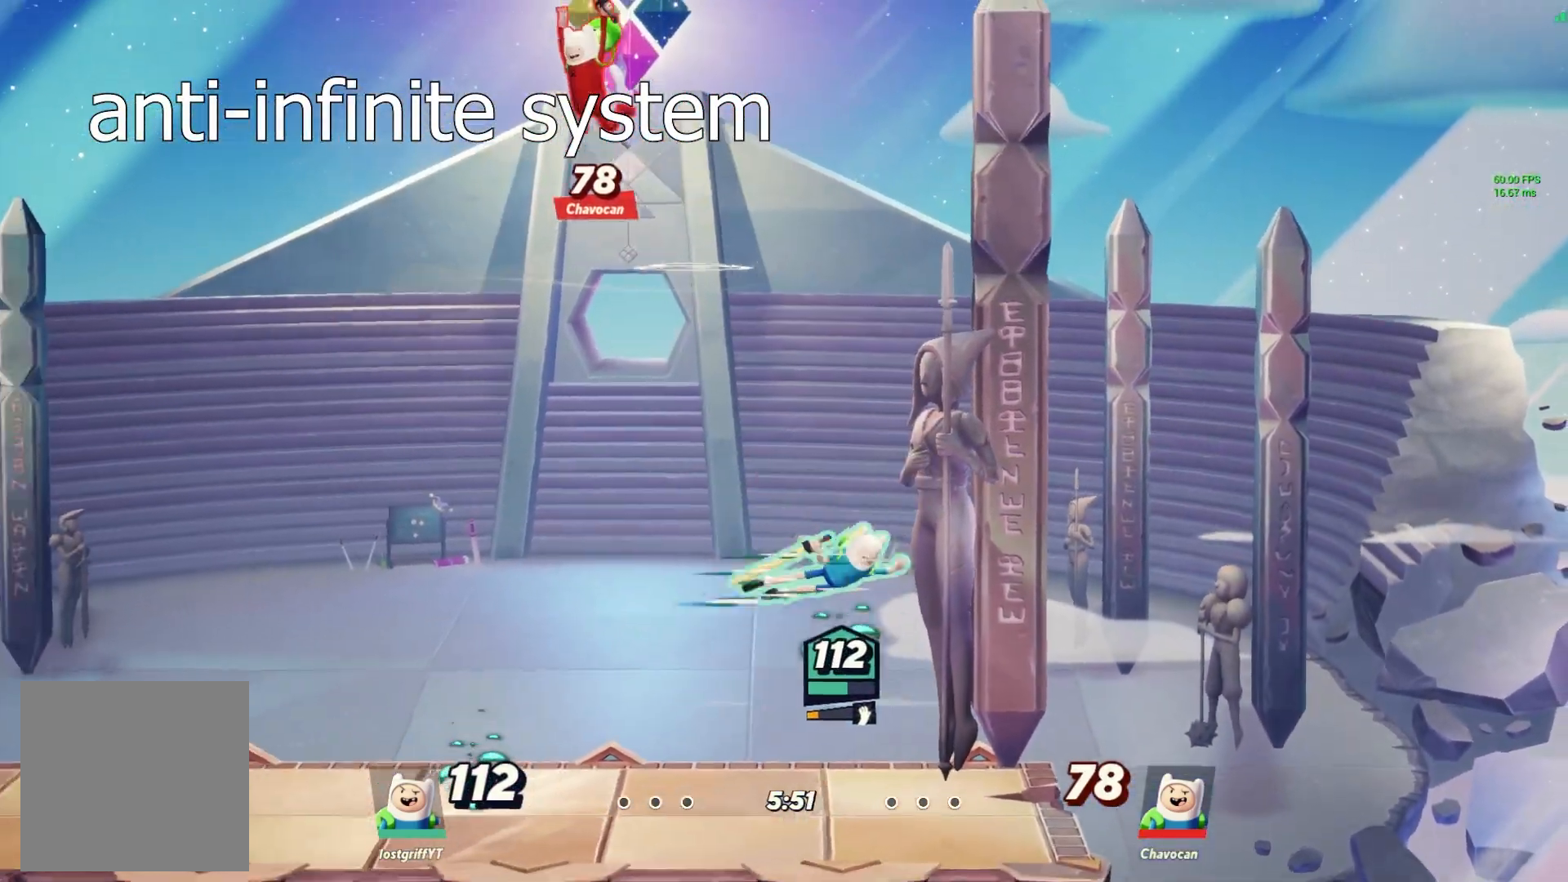
{"dt_ms": 500, "buttons": ["B"], "left_stick": "down", "right_stick": "center", "events": [[233, "left_stick", "center"], [317, "left_stick", "down"], [450, "B", "down"]]}
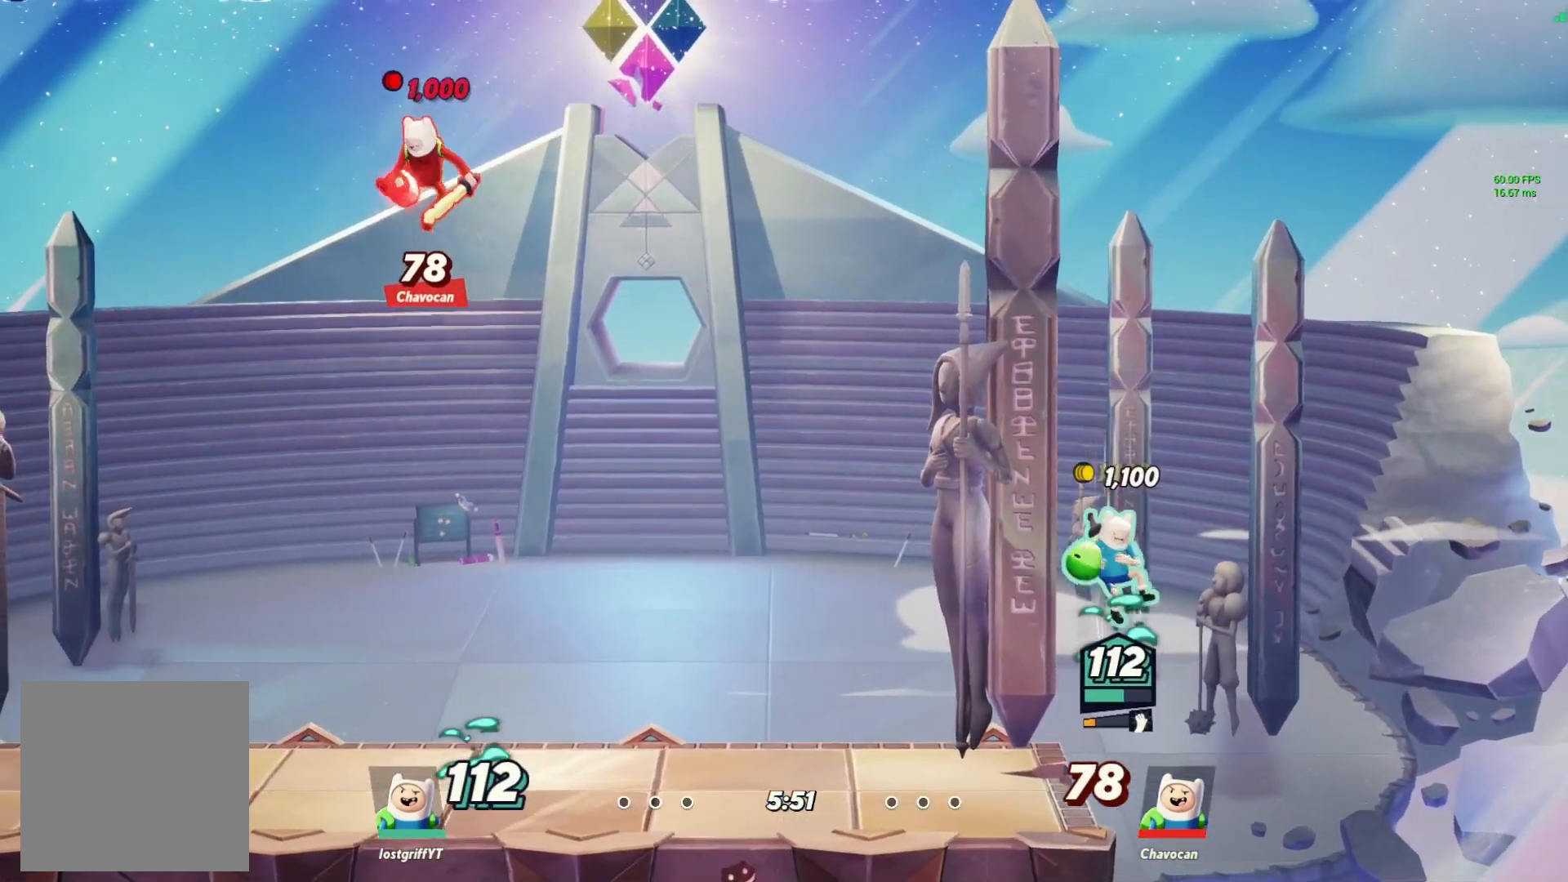
{"dt_ms": 500, "buttons": [], "left_stick": "left", "right_stick": "center", "events": [[50, "B", "up"], [50, "left_stick", "down-left"], [150, "left_stick", "left"]]}
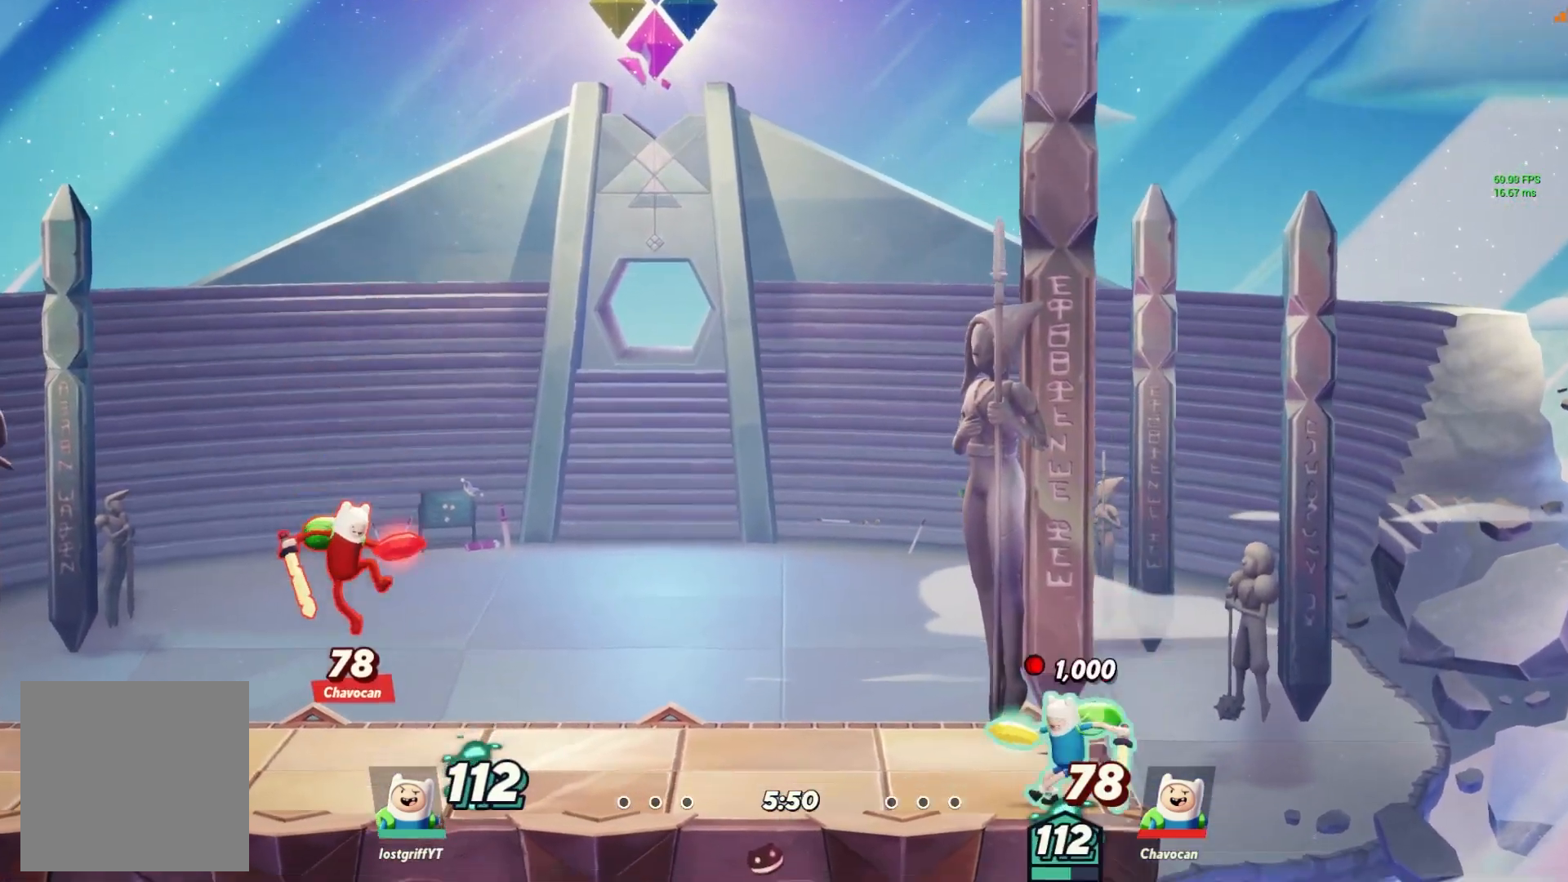
{"dt_ms": 500, "buttons": [], "left_stick": "left", "right_stick": "center", "events": [[283, "left_stick", "center"], [467, "left_stick", "left"]]}
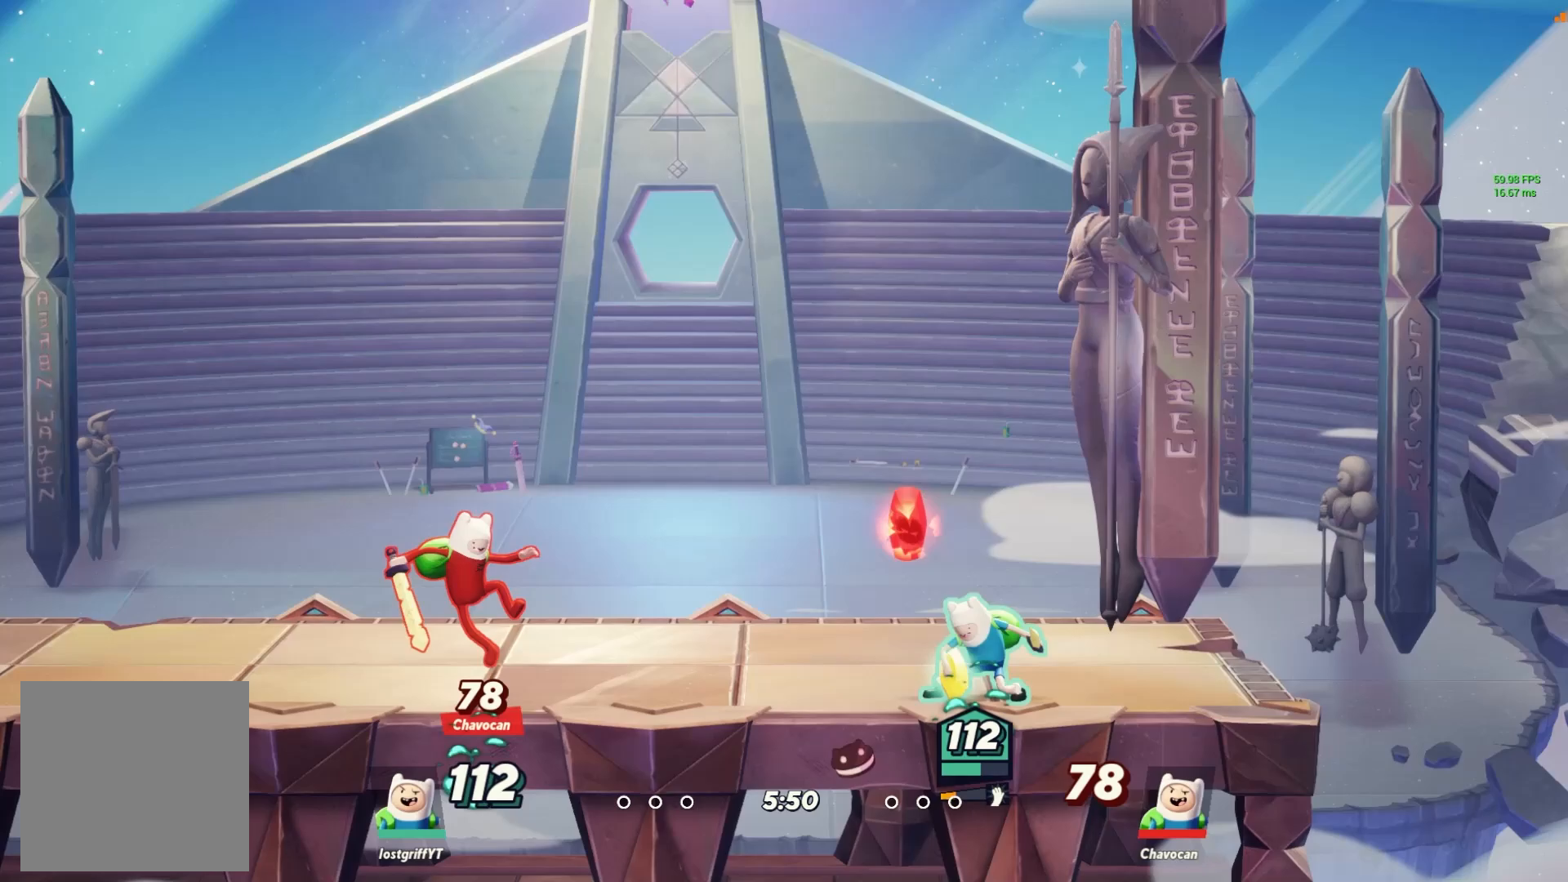
{"dt_ms": 500, "buttons": [], "left_stick": "left", "right_stick": "center", "events": [[250, "left_stick", "center"], [283, "Y", "down"], [333, "Y", "up"], [350, "left_stick", "left"]]}
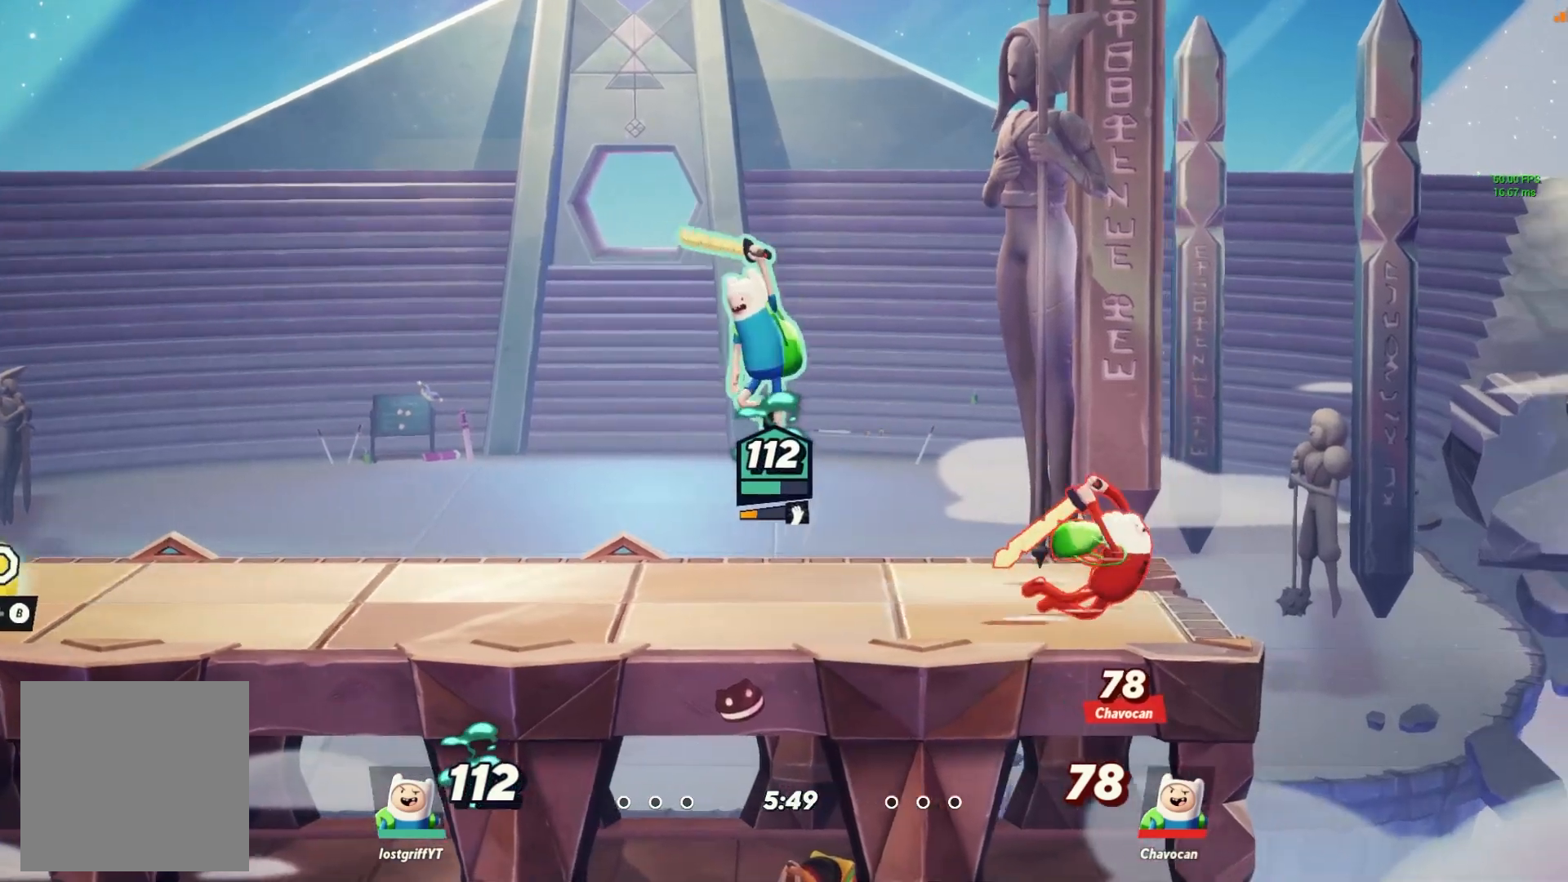
{"dt_ms": 500, "buttons": [], "left_stick": "left", "right_stick": "center", "events": [[33, "left_stick", "right"], [67, "B", "down"], [117, "B", "up"], [233, "left_stick", "center"], [283, "left_stick", "left"]]}
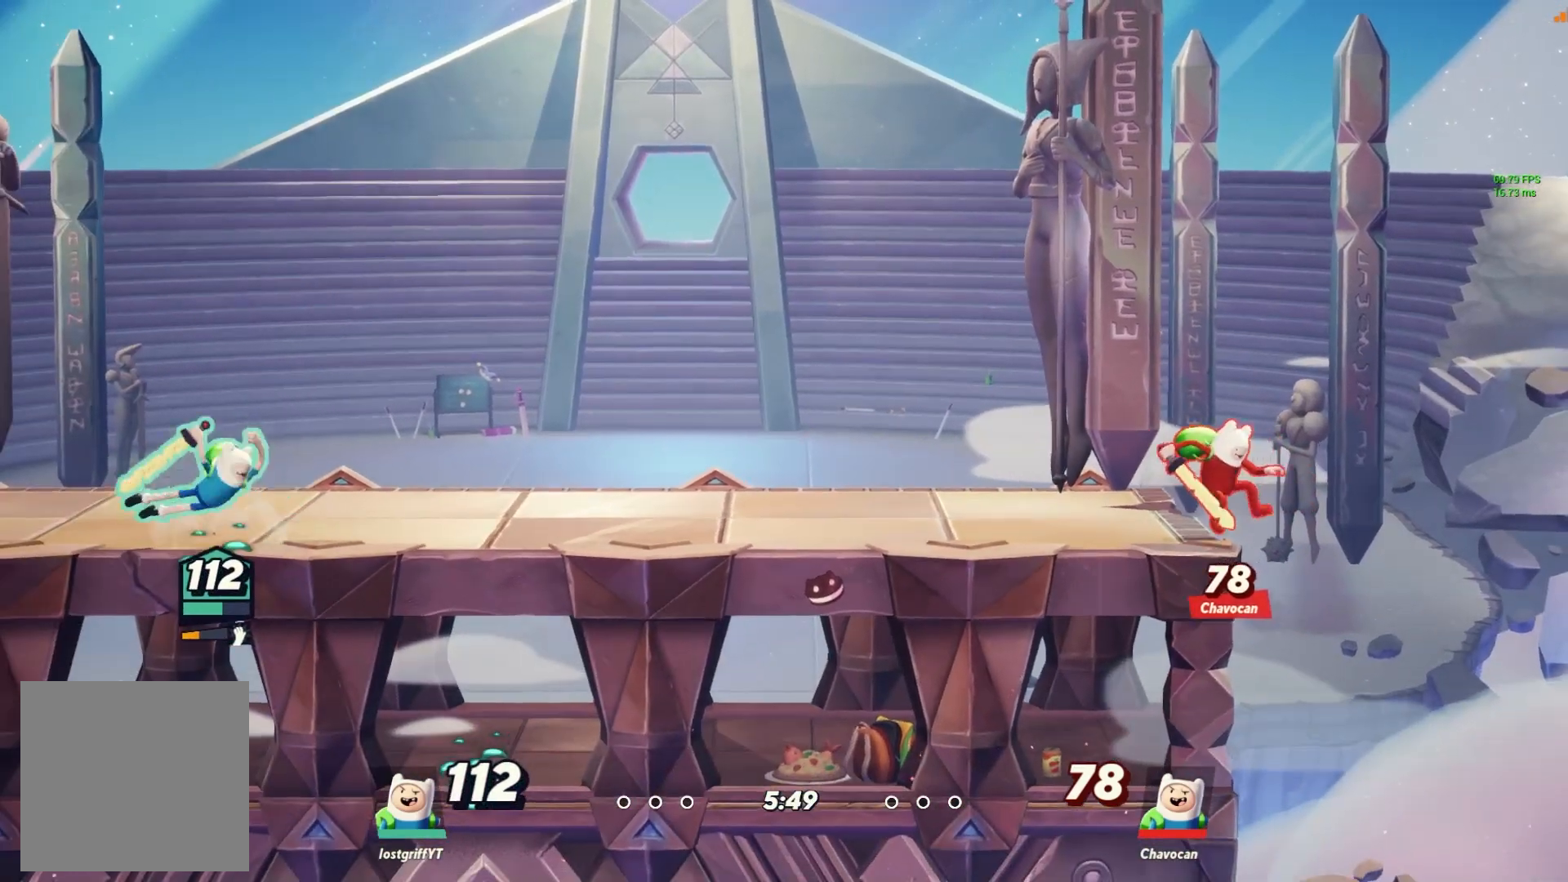
{"dt_ms": 500, "buttons": [], "left_stick": "left", "right_stick": "center", "events": [[400, "L1", "down"], [483, "L1", "up"]]}
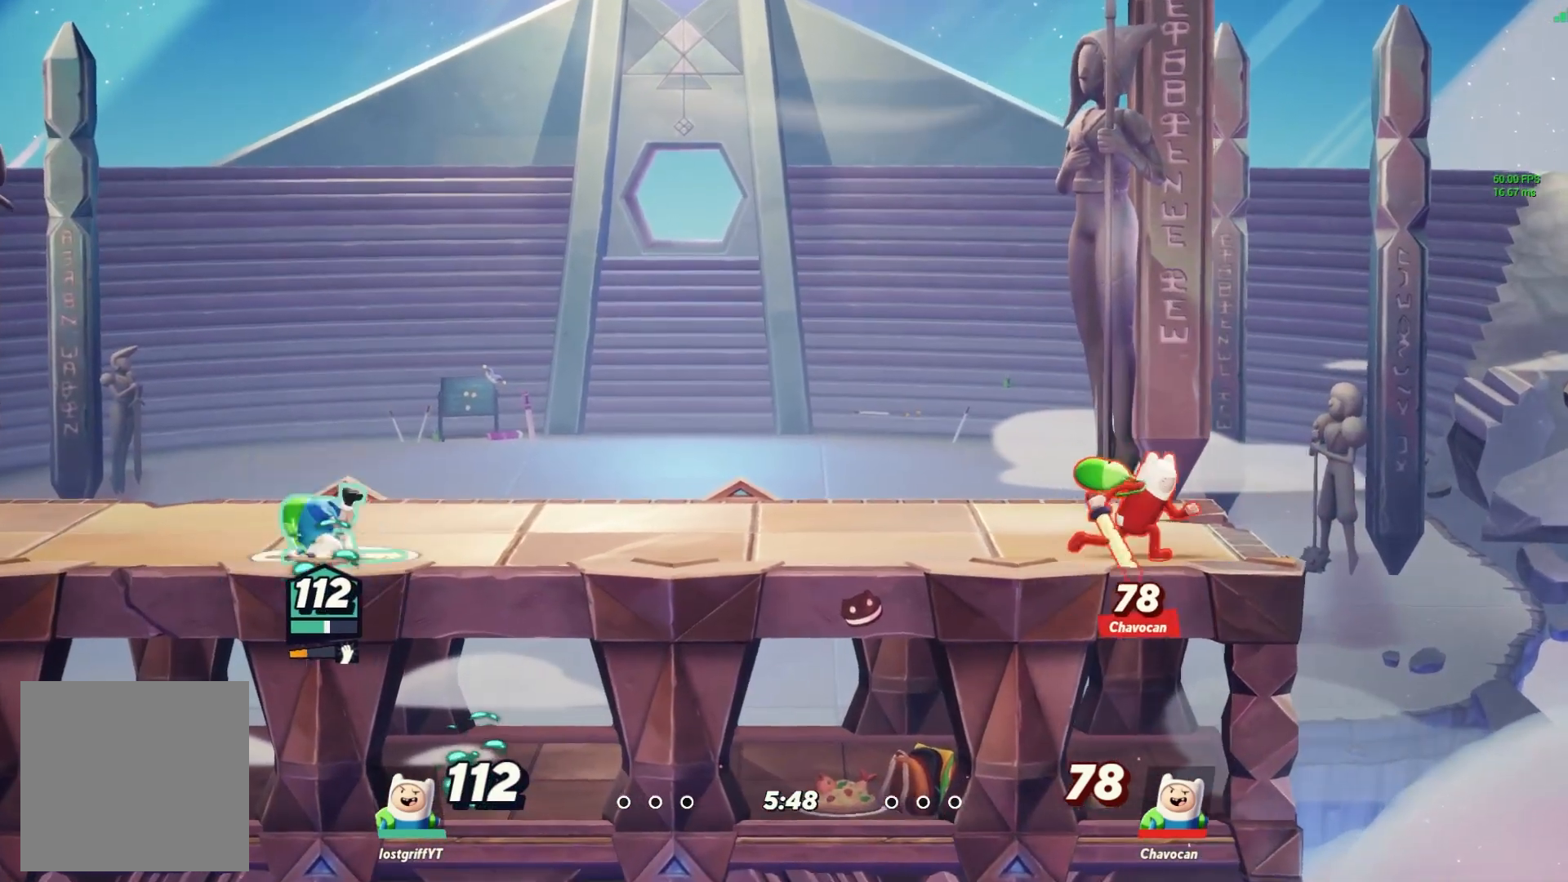
{"dt_ms": 500, "buttons": ["Y"], "left_stick": "left", "right_stick": "center", "events": [[33, "left_stick", "down"], [117, "B", "down"], [167, "B", "up"], [217, "left_stick", "center"], [450, "left_stick", "left"], [483, "Y", "down"]]}
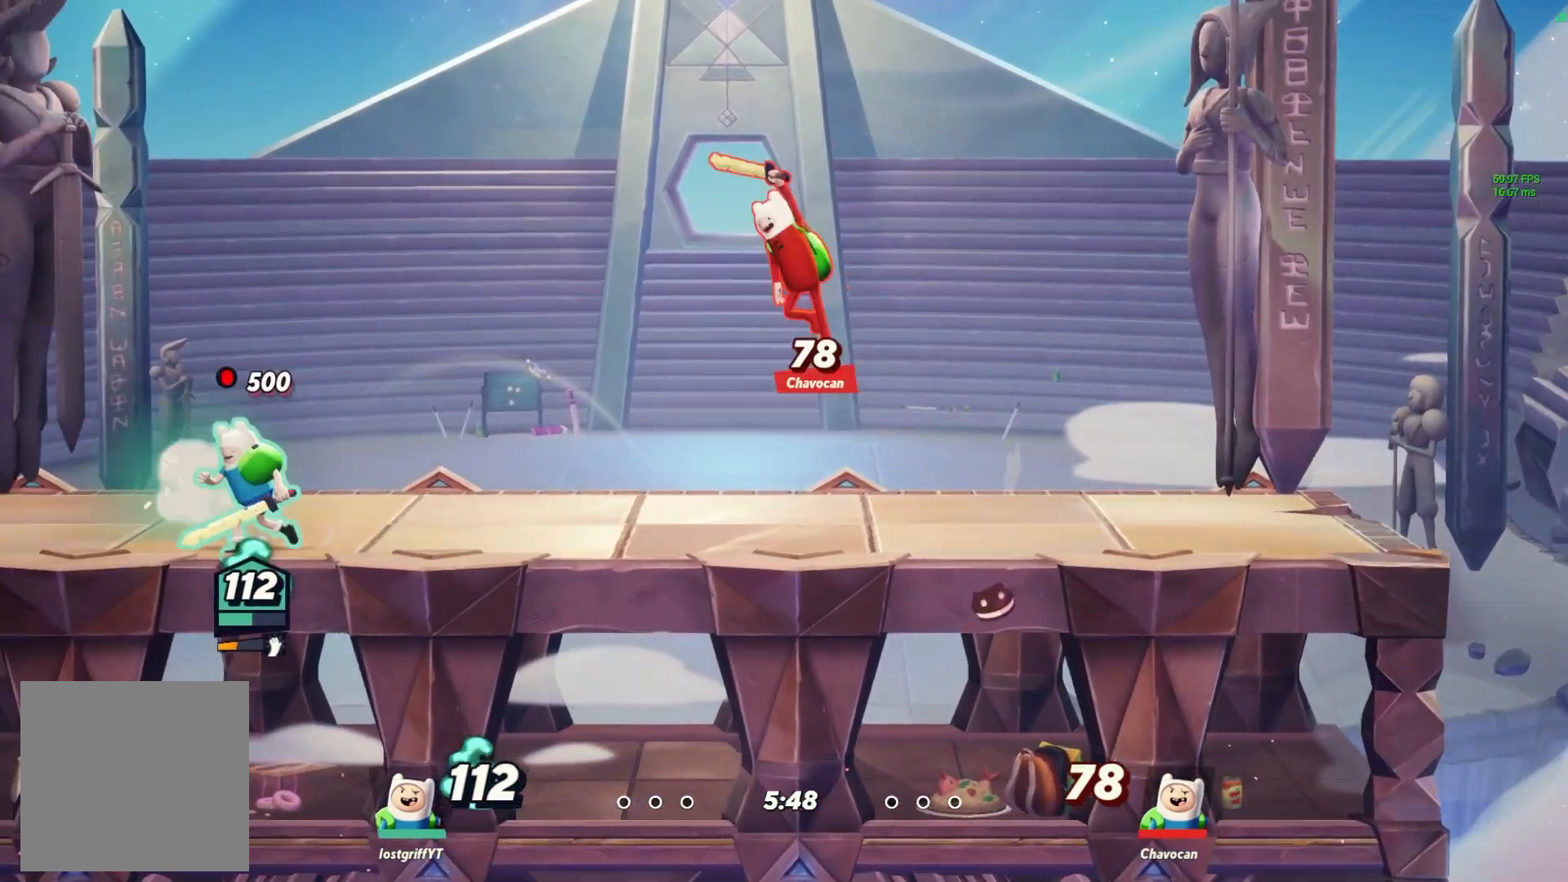
{"dt_ms": 1000, "buttons": ["L1"], "left_stick": "right", "right_stick": "center"}
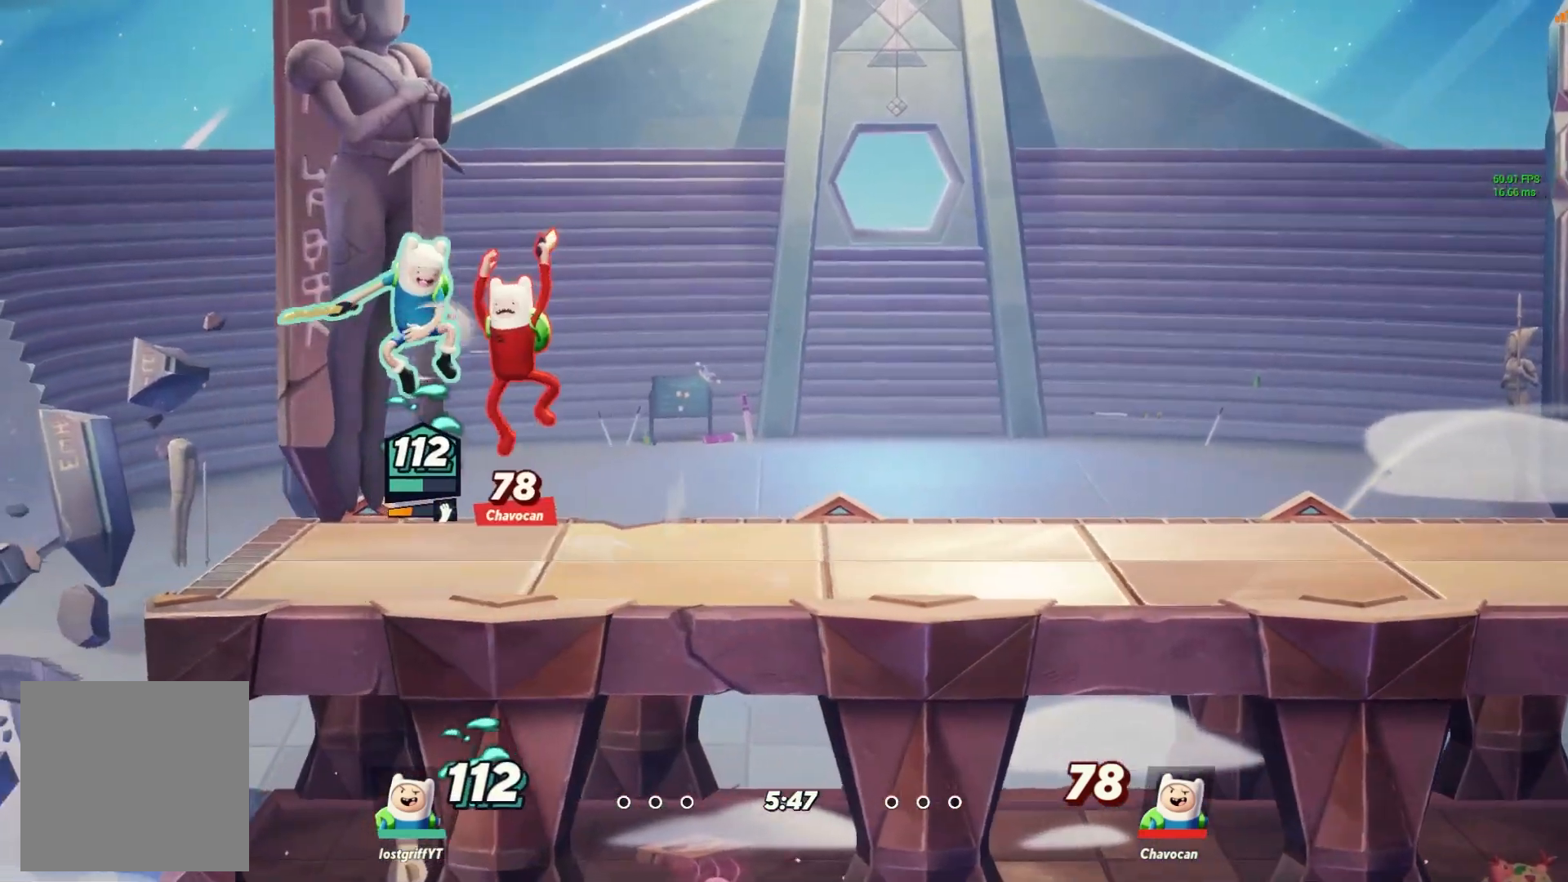
{"dt_ms": 500, "buttons": [], "left_stick": "right", "right_stick": "center"}
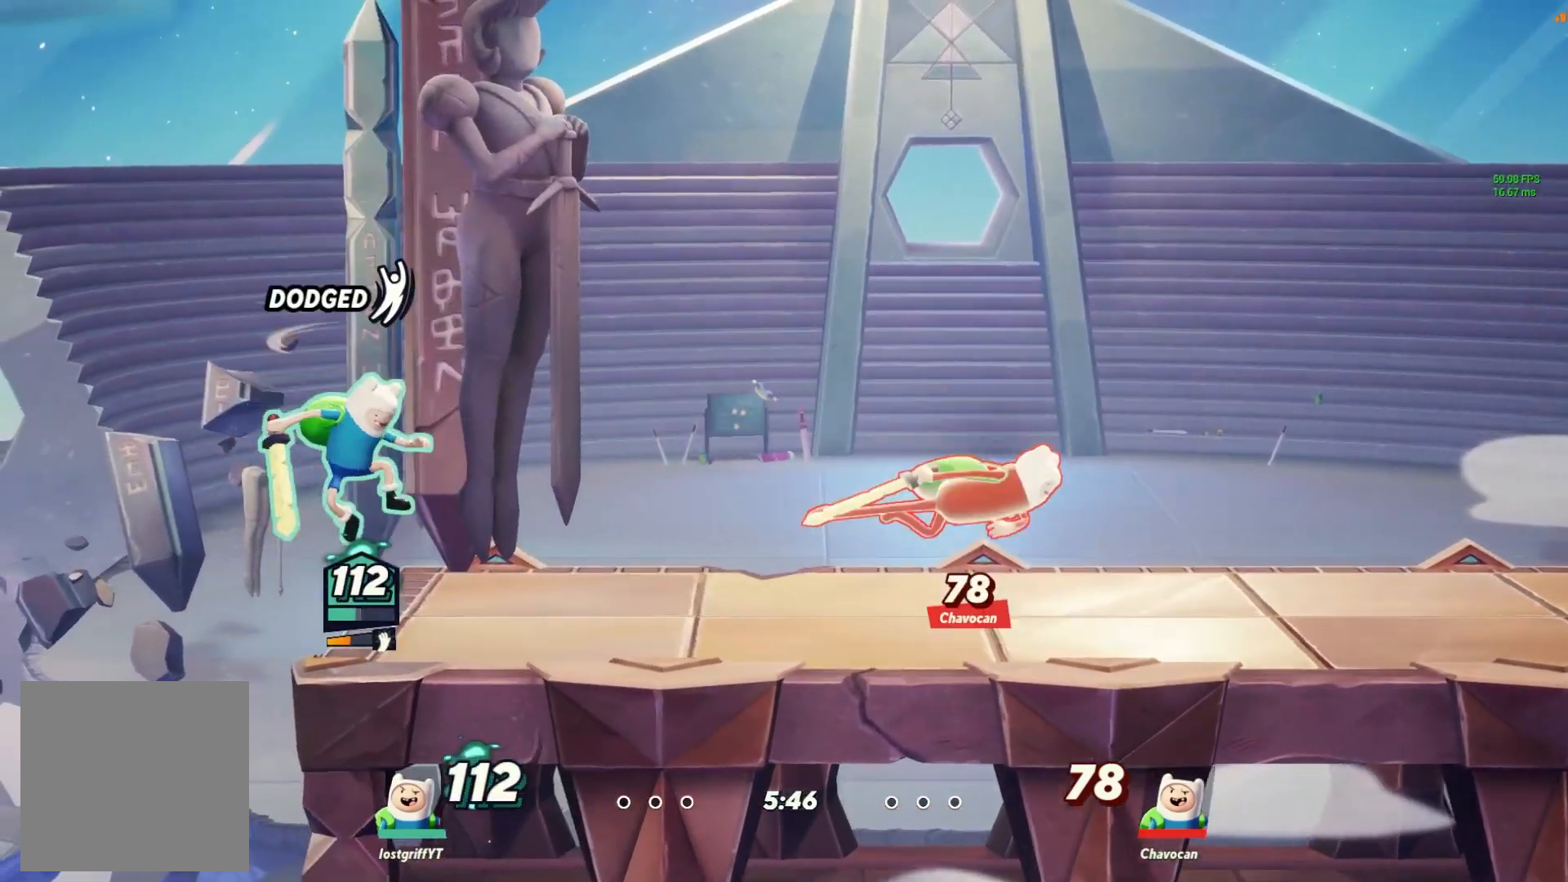
{"dt_ms": 500, "buttons": [], "left_stick": "down", "right_stick": "center", "events": [[150, "Y", "down"], [167, "left_stick", "center"], [200, "Y", "up"], [250, "left_stick", "left"], [400, "left_stick", "down"]]}
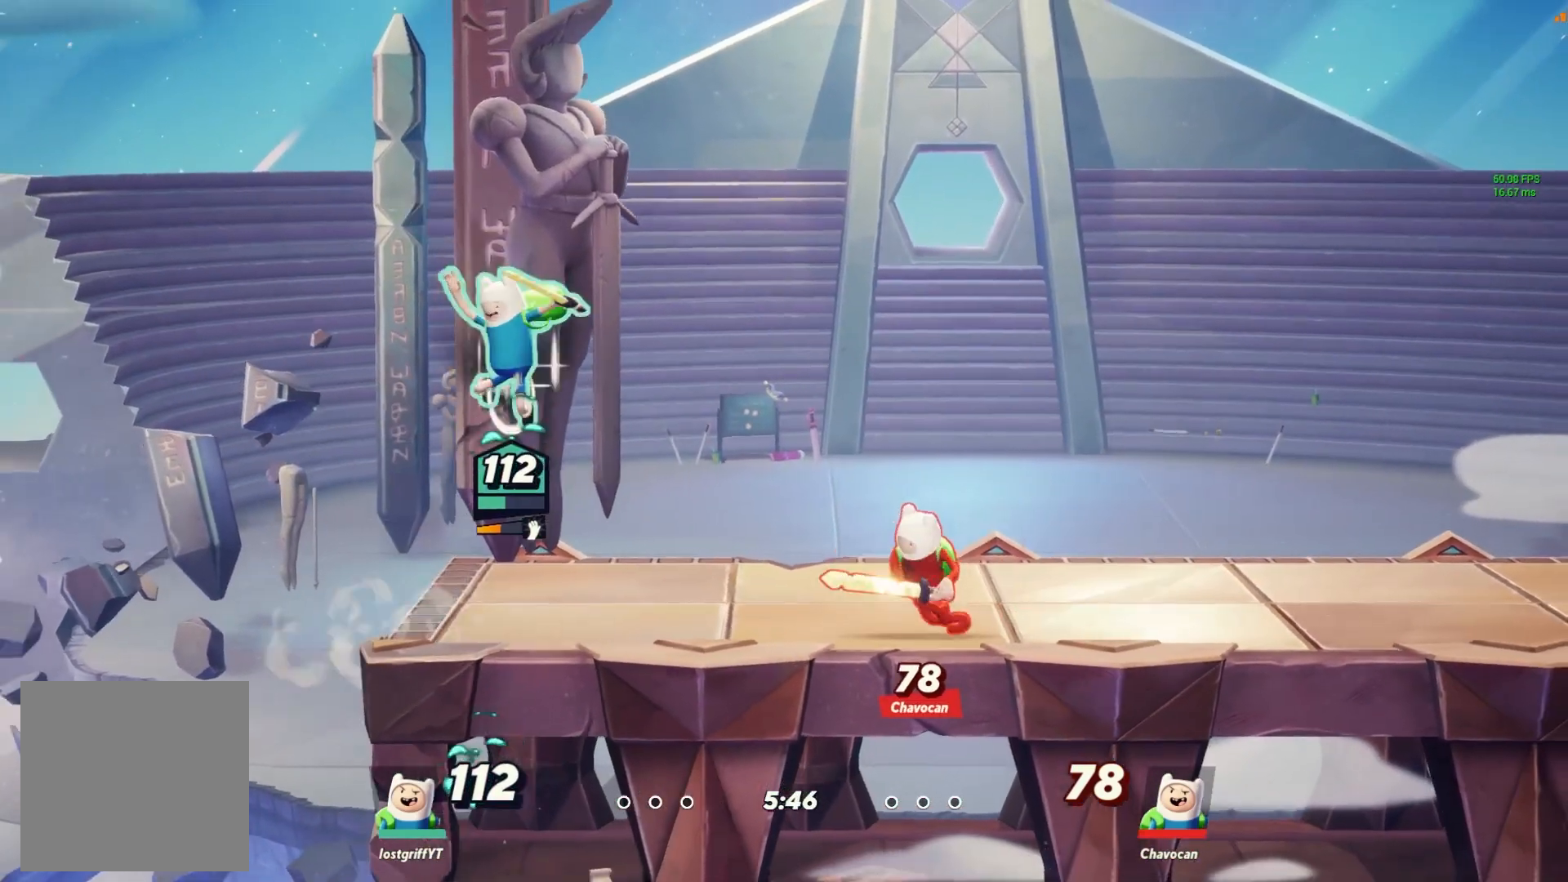
{"dt_ms": 500, "buttons": [], "left_stick": "left", "right_stick": "center", "events": [[117, "left_stick", "left"], [133, "B", "down"], [233, "B", "up"]]}
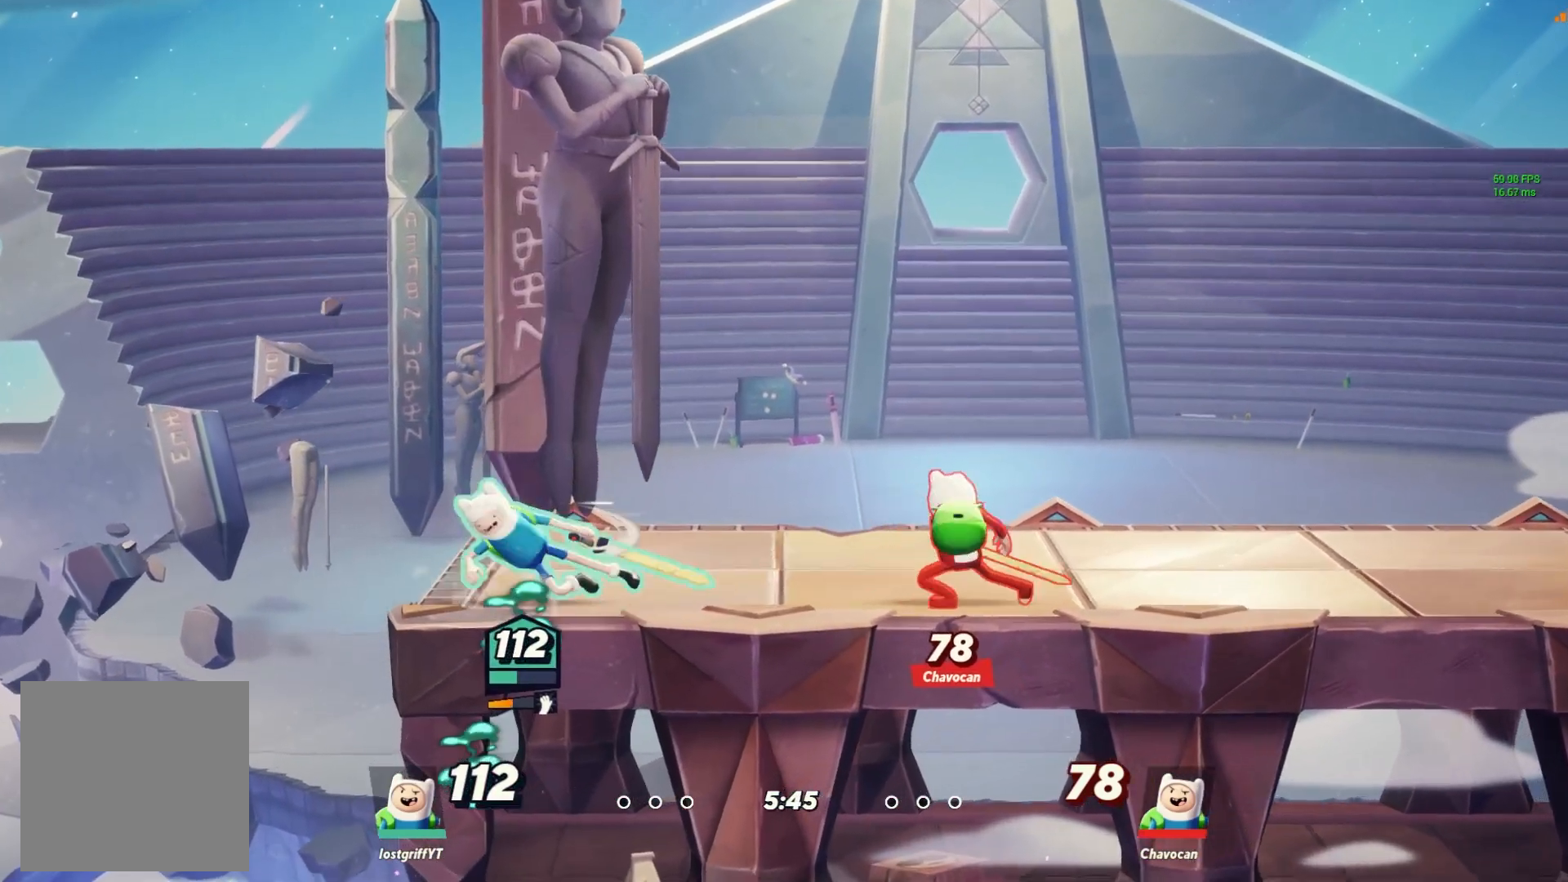
{"dt_ms": 500, "buttons": [], "left_stick": "center", "right_stick": "center", "events": [[50, "Y", "down"], [133, "Y", "up"], [183, "left_stick", "center"], [417, "Y", "down"], [467, "Y", "up"]]}
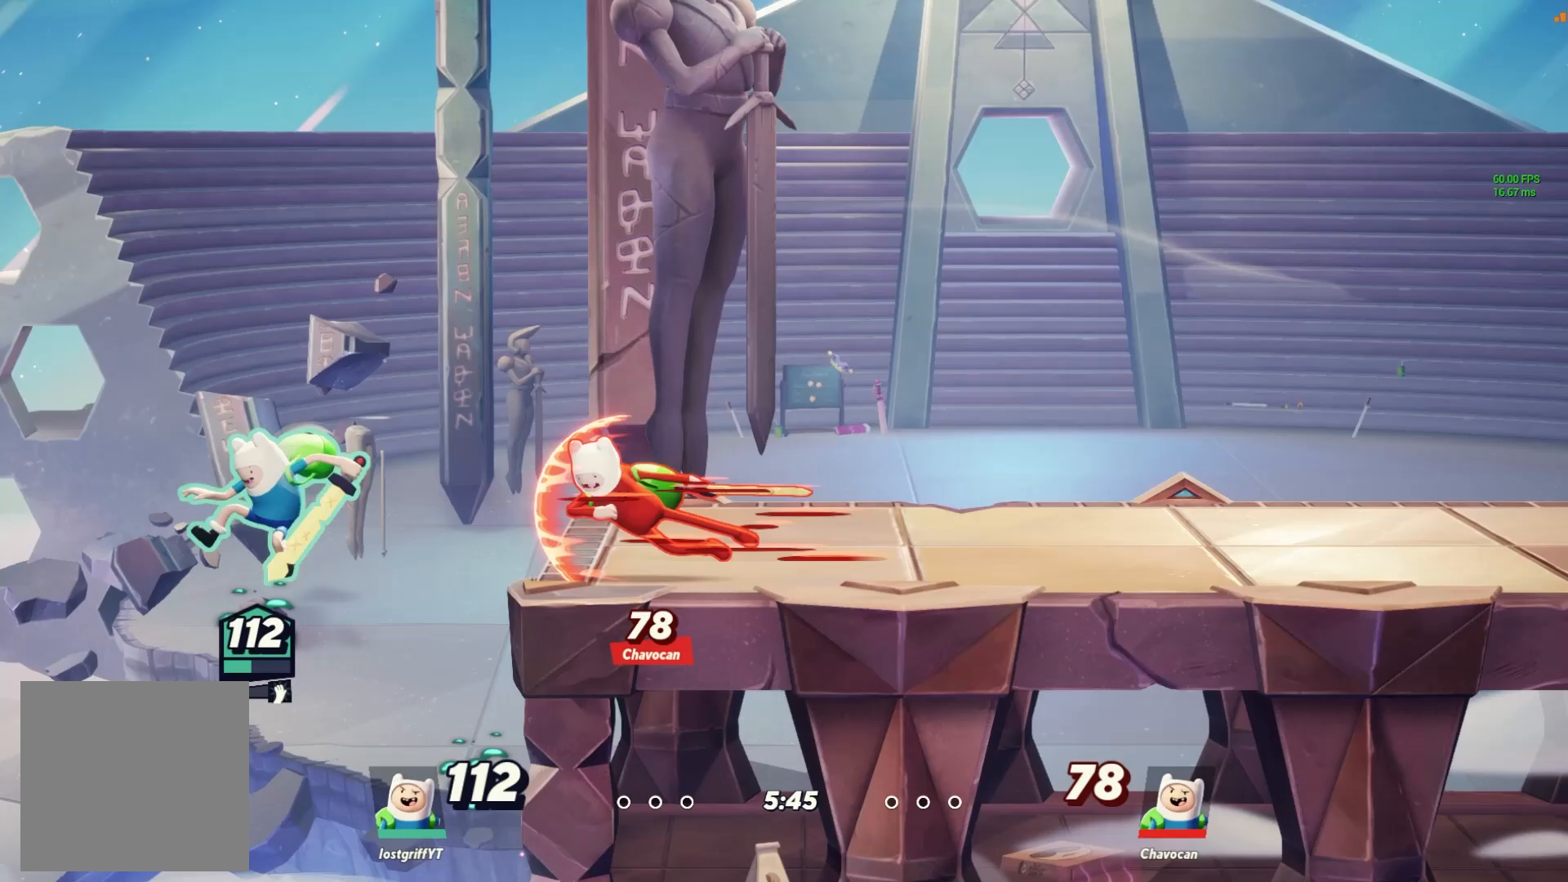
{"dt_ms": 500, "buttons": [], "left_stick": "left", "right_stick": "center", "events": [[67, "B", "down"], [133, "B", "up"], [133, "left_stick", "down-left"], [200, "left_stick", "left"]]}
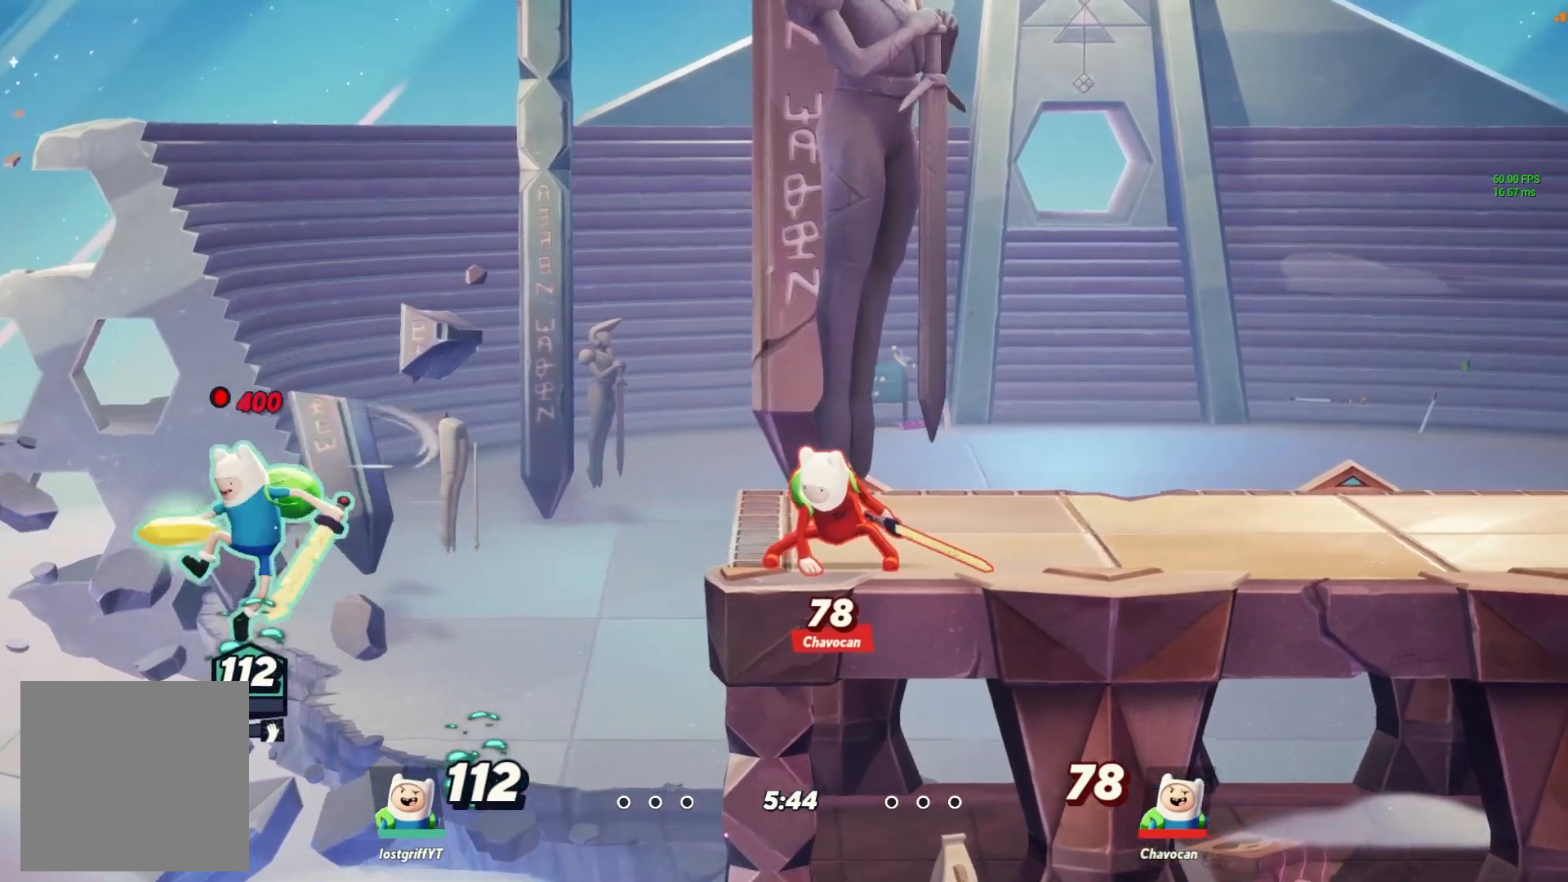
{"dt_ms": 500, "buttons": [], "left_stick": "right", "right_stick": "center"}
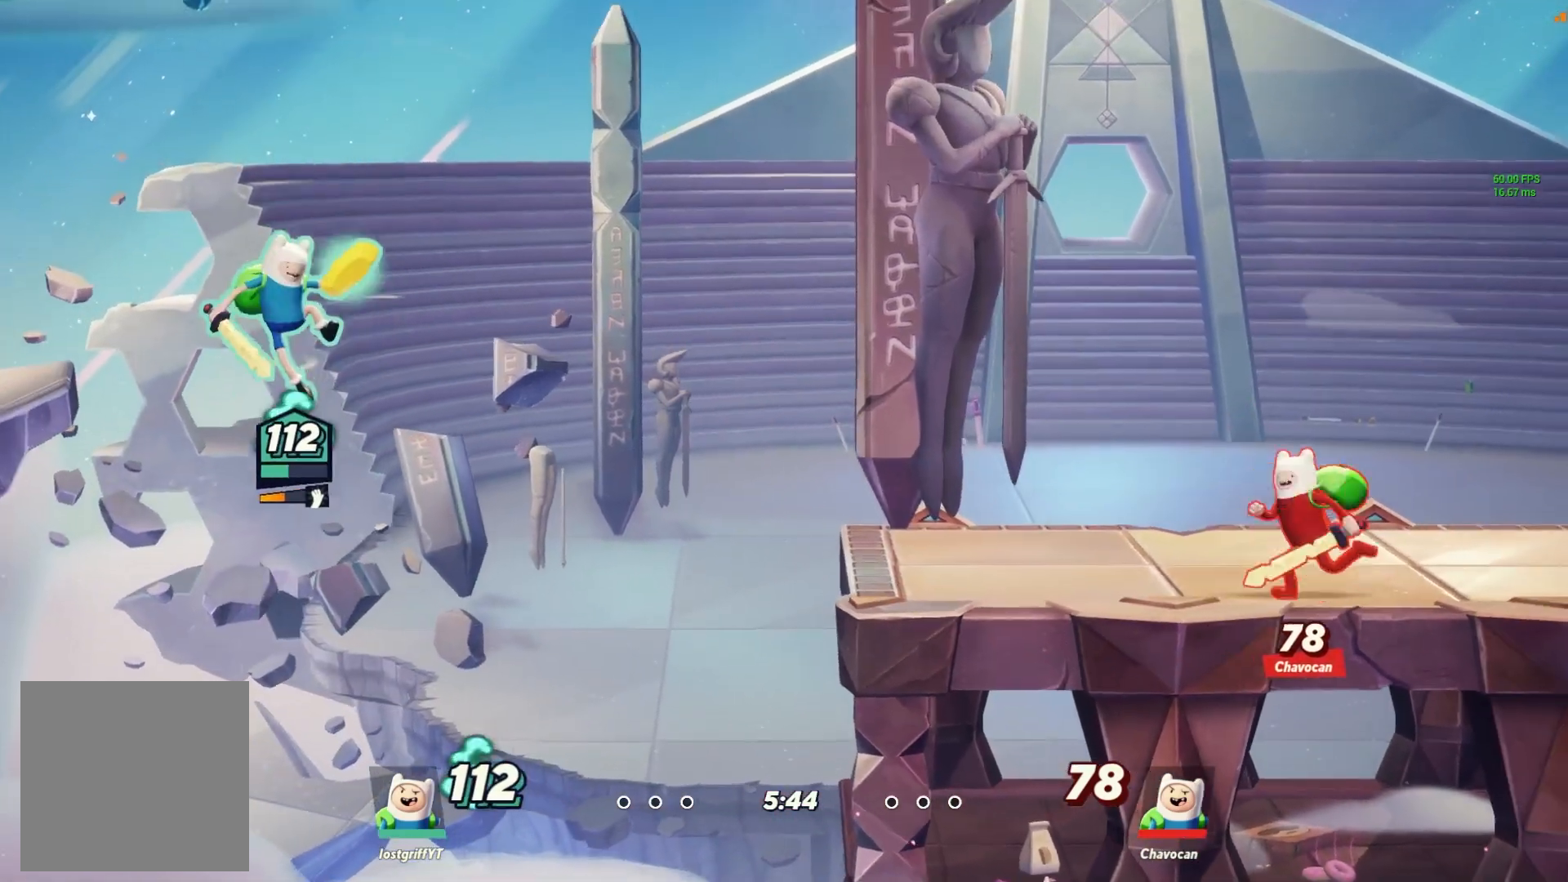
{"dt_ms": 500, "buttons": [], "left_stick": "right", "right_stick": "center", "events": []}
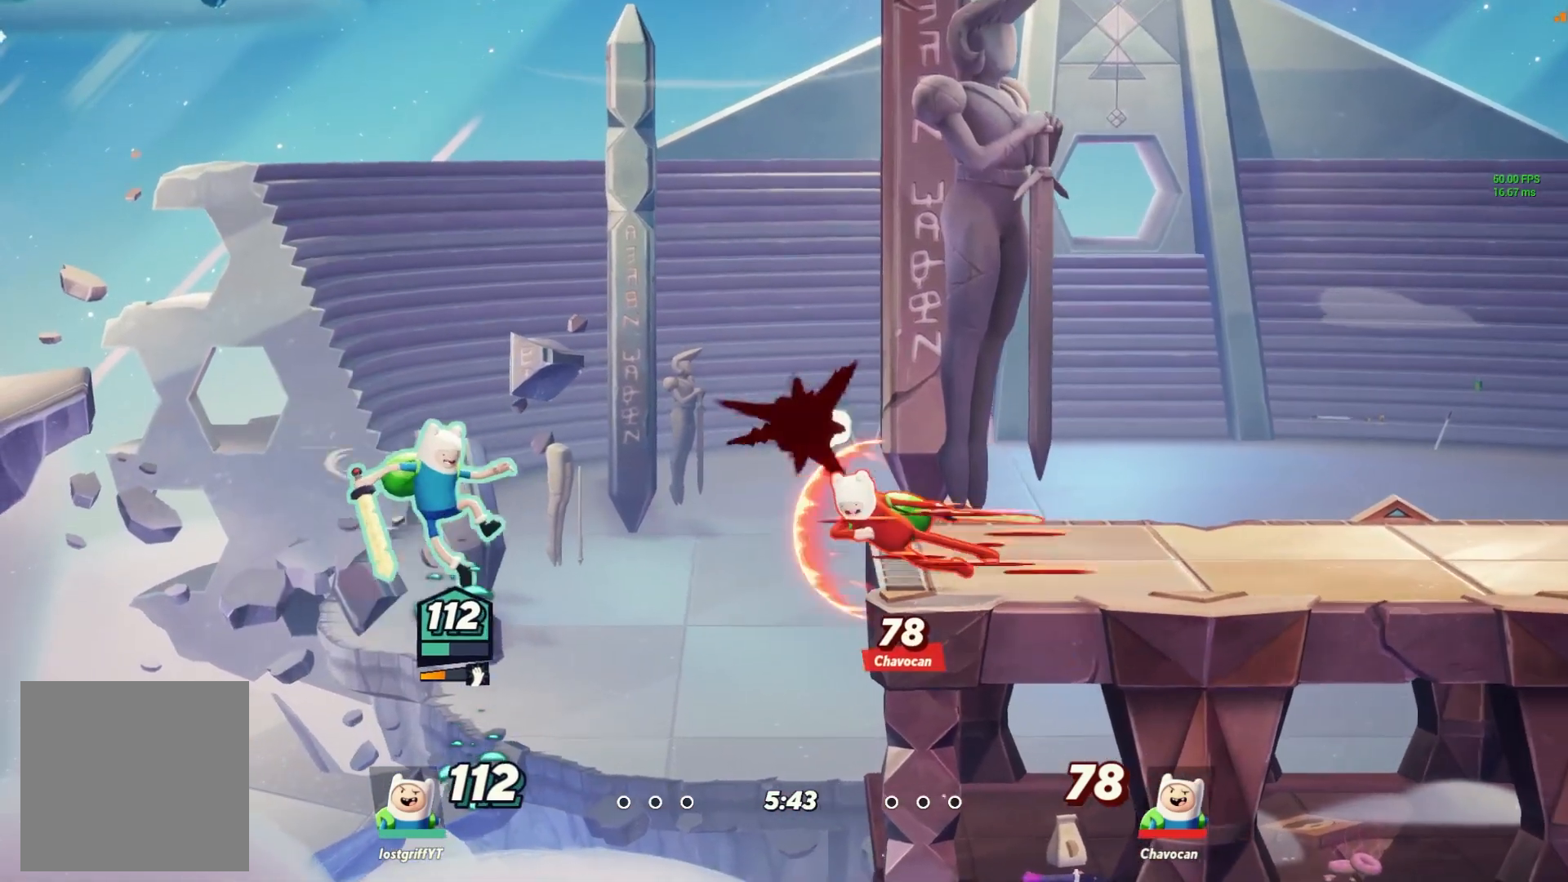
{"dt_ms": 500, "buttons": [], "left_stick": "right", "right_stick": "center", "events": [[133, "B", "down"], [200, "B", "up"]]}
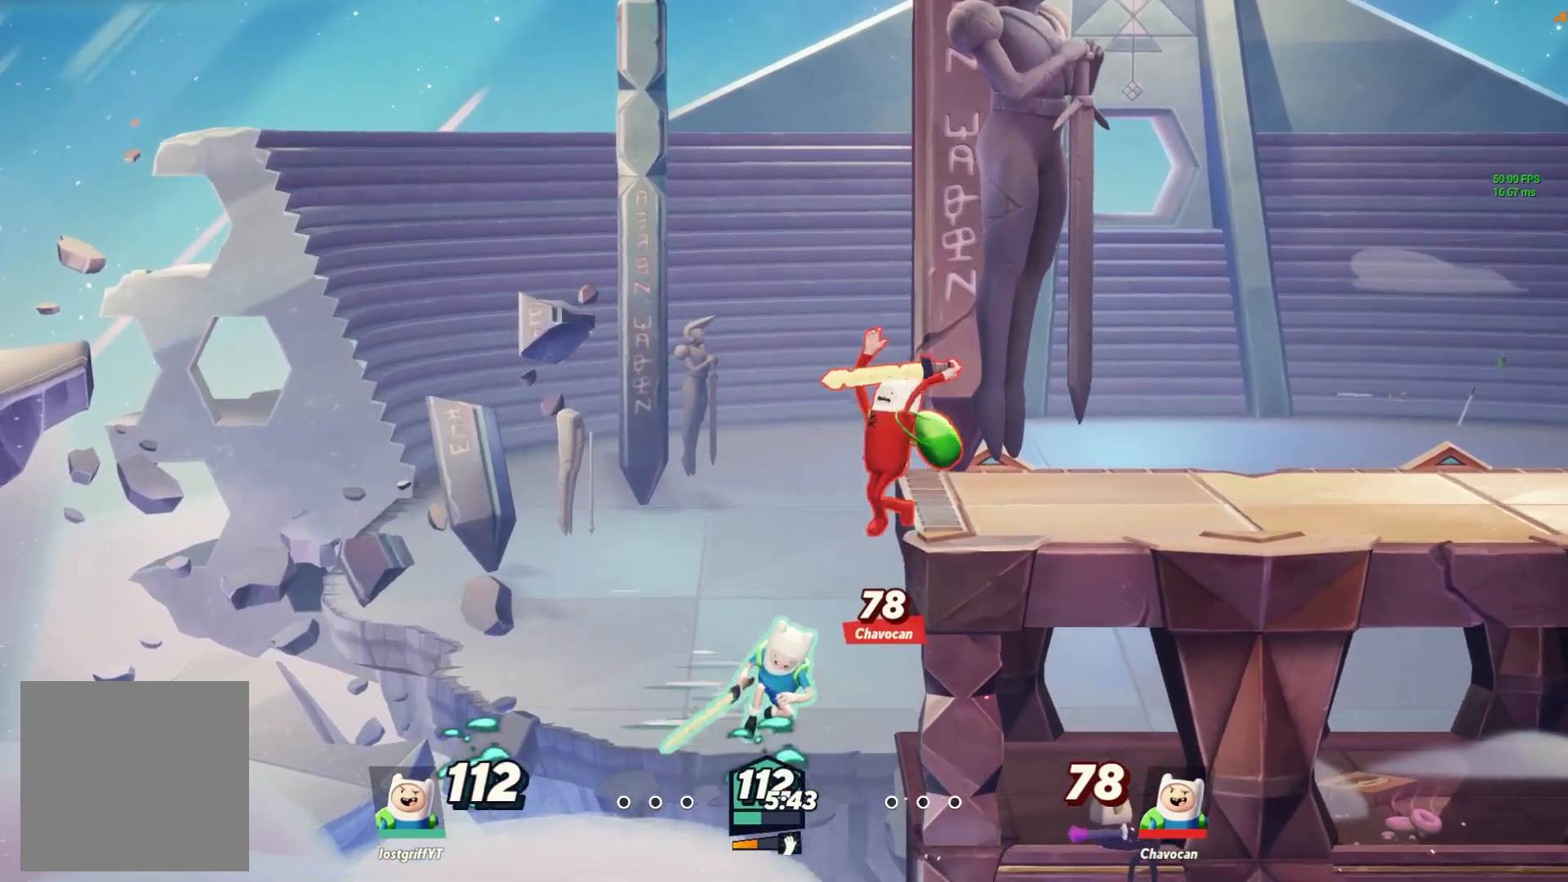
{"dt_ms": 1000, "buttons": [], "left_stick": "right", "right_stick": "center"}
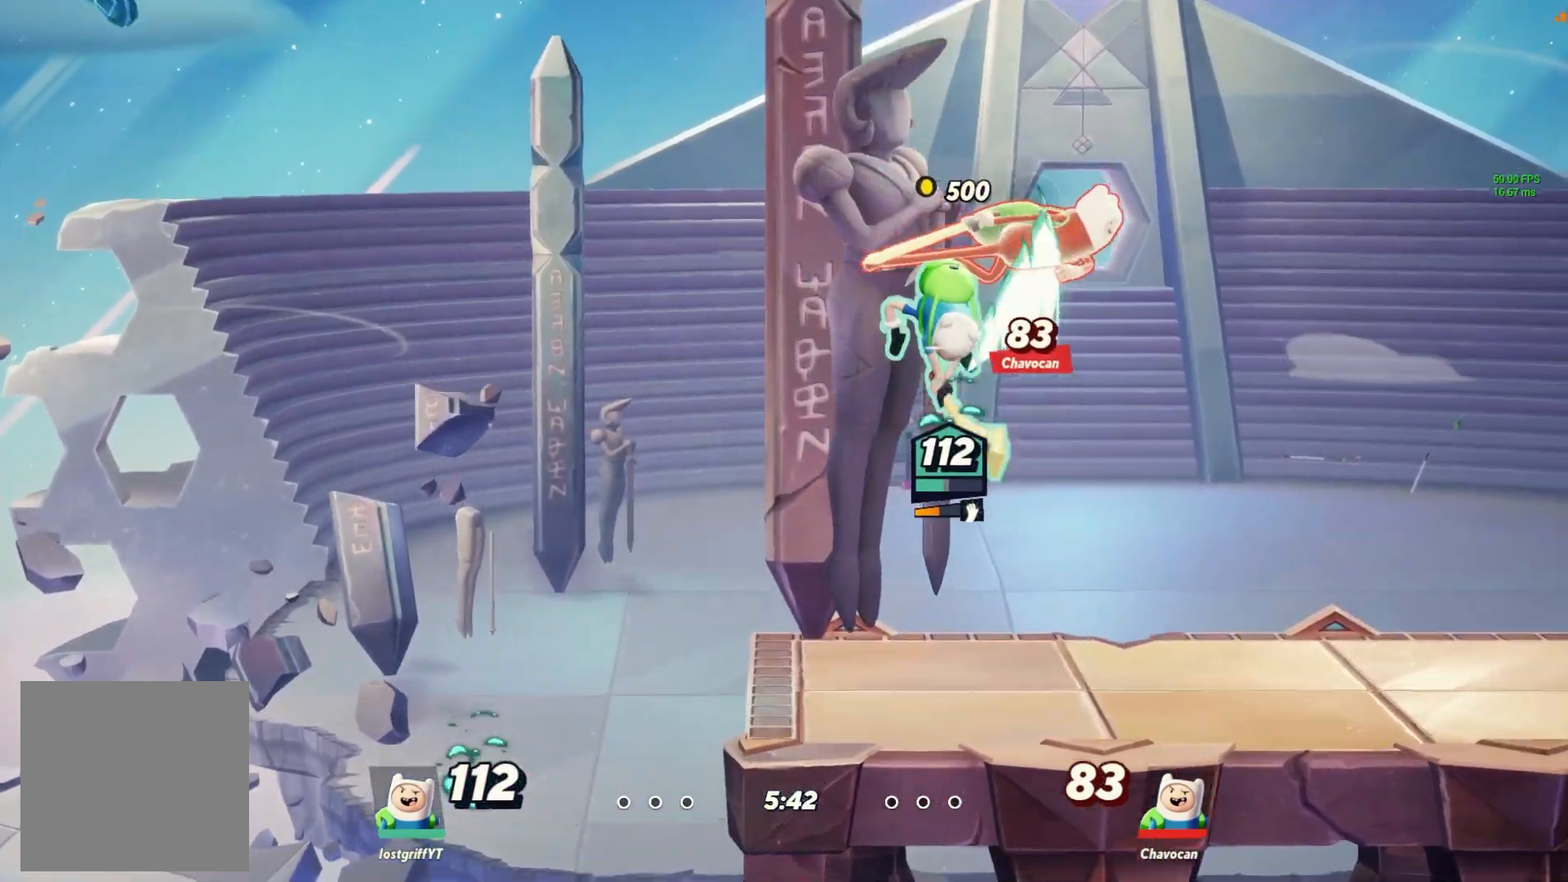
{"dt_ms": 500, "buttons": [], "left_stick": "right", "right_stick": "center", "events": [[100, "left_stick", "center"], [183, "left_stick", "down-right"], [283, "X", "down"], [283, "left_stick", "right"], [383, "X", "up"]]}
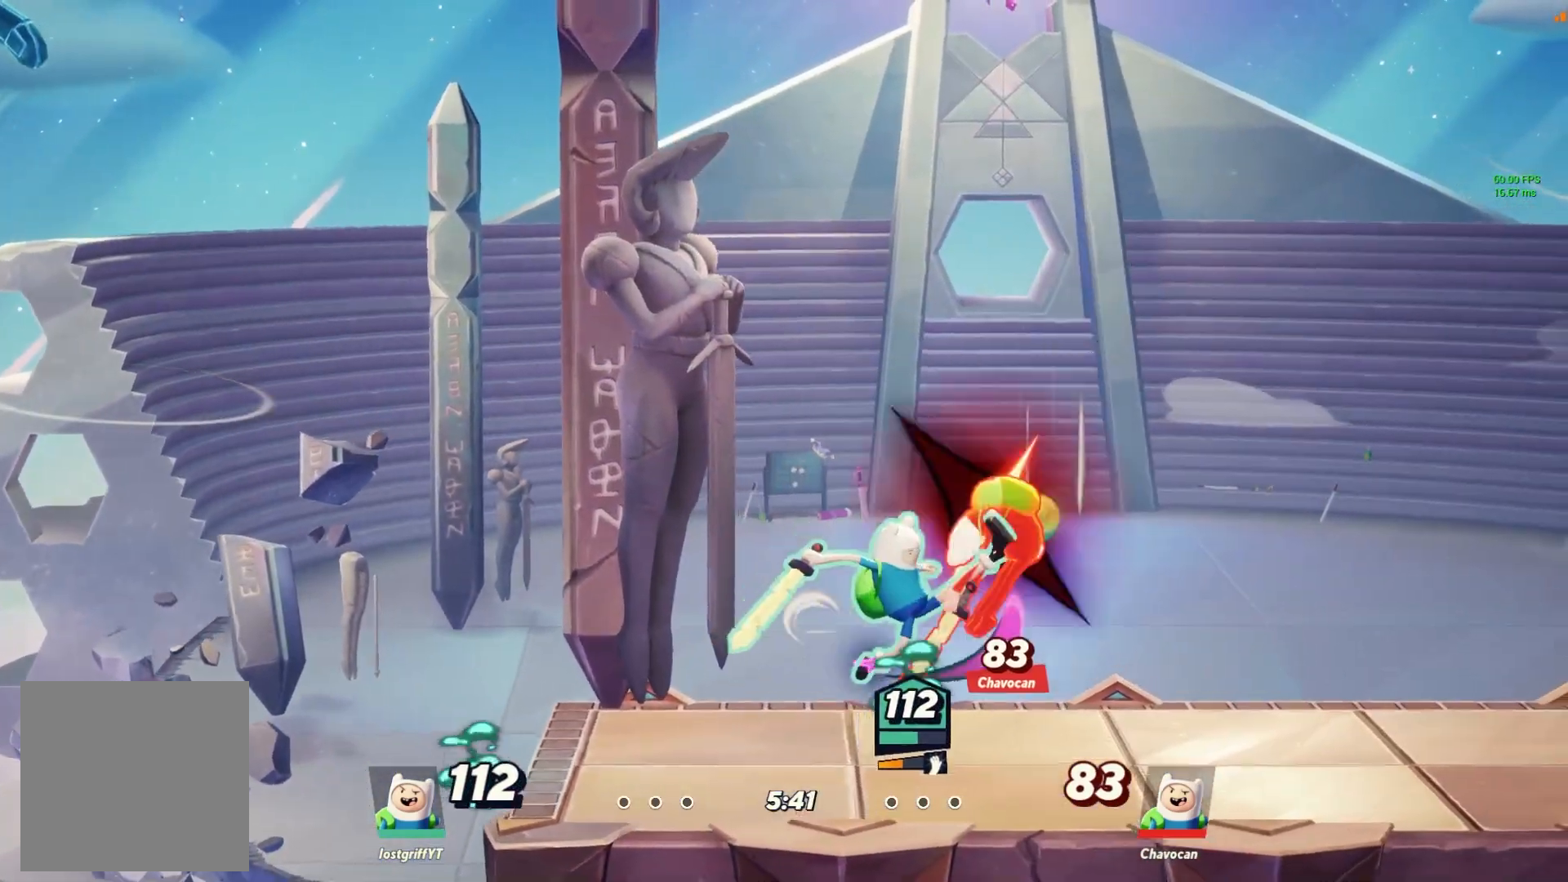
{"dt_ms": 1000, "buttons": [], "left_stick": "down-right", "right_stick": "center"}
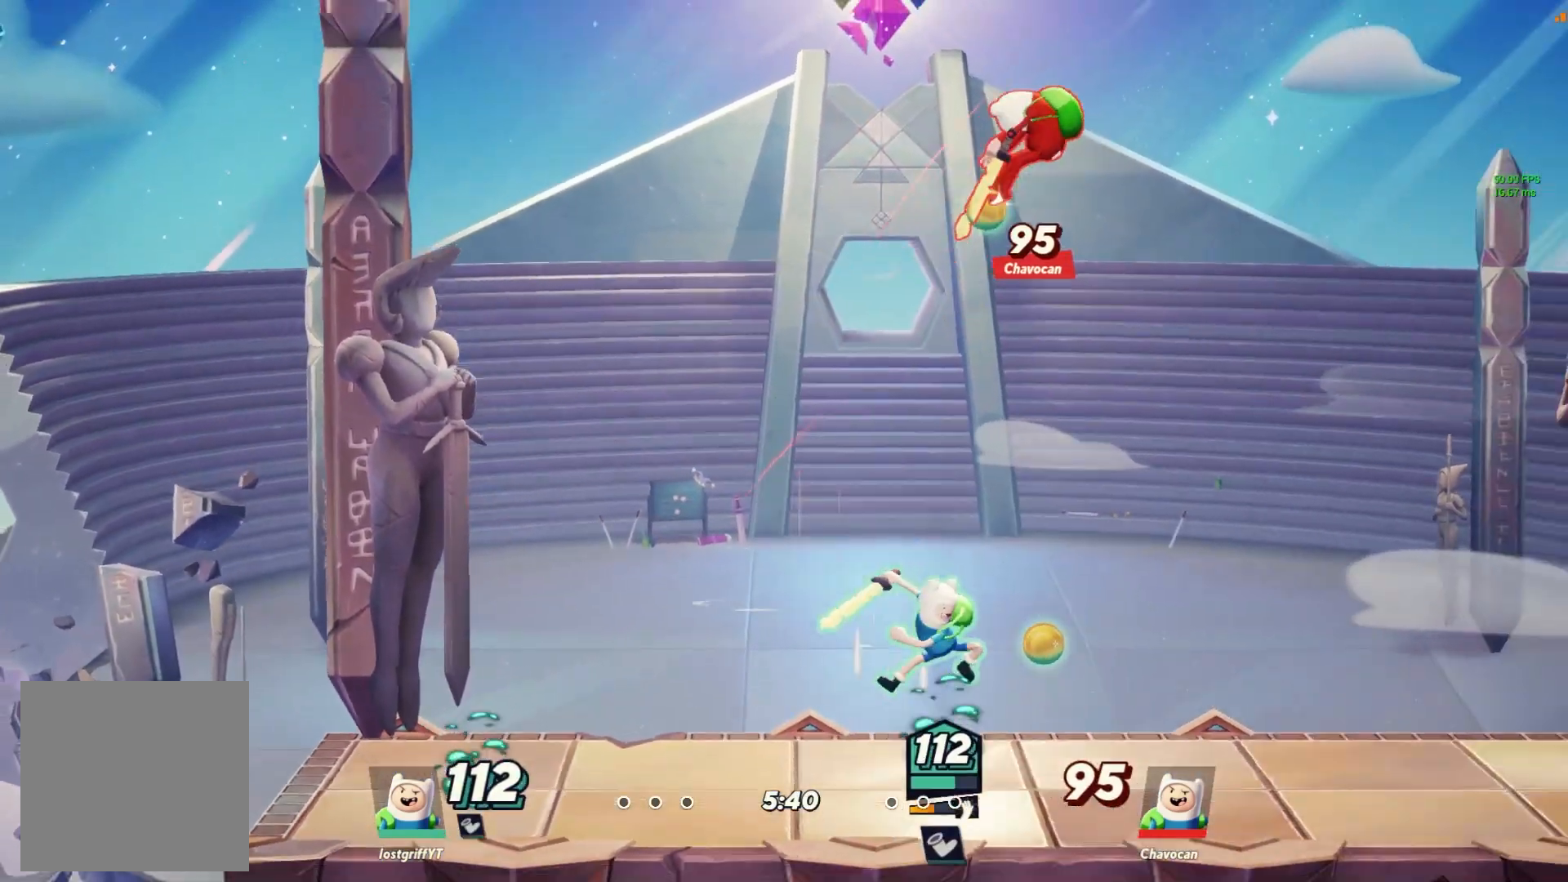
{"dt_ms": 500, "buttons": [], "left_stick": "left", "right_stick": "up", "events": [[167, "left_stick", "right"], [283, "right_stick", "right"], [467, "left_stick", "left"], [500, "right_stick", "up"]]}
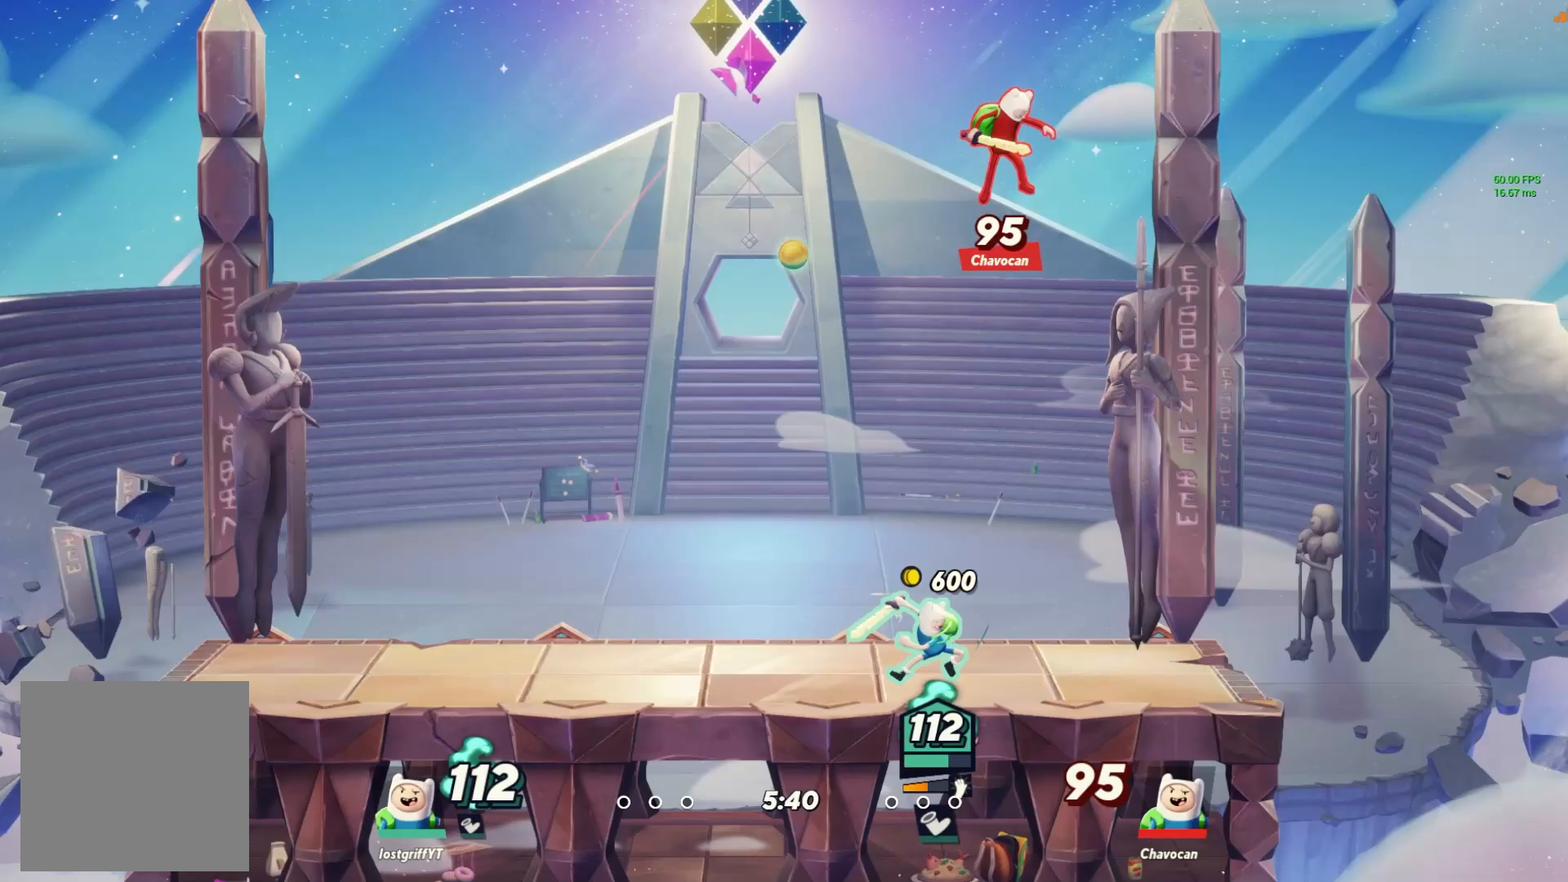
{"dt_ms": 500, "buttons": [], "left_stick": "right", "right_stick": "up", "events": [[133, "L1", "down"], [233, "L1", "up"], [367, "left_stick", "right"]]}
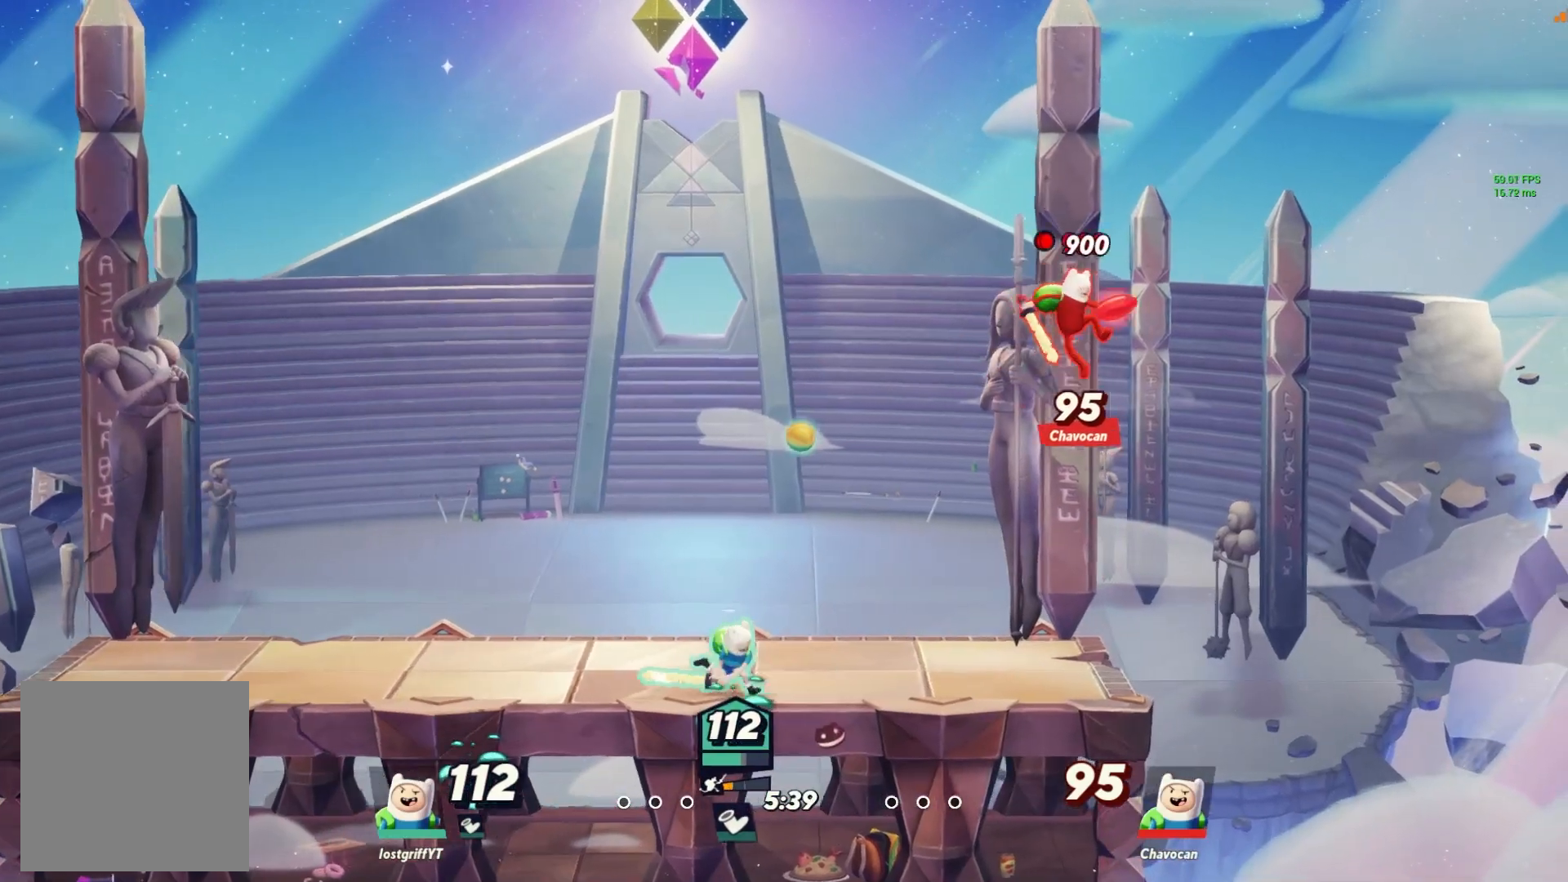
{"dt_ms": 500, "buttons": ["L1"], "left_stick": "left", "right_stick": "up", "events": [[33, "left_stick", "left"], [217, "left_stick", "right"], [467, "left_stick", "left"], [483, "L1", "down"]]}
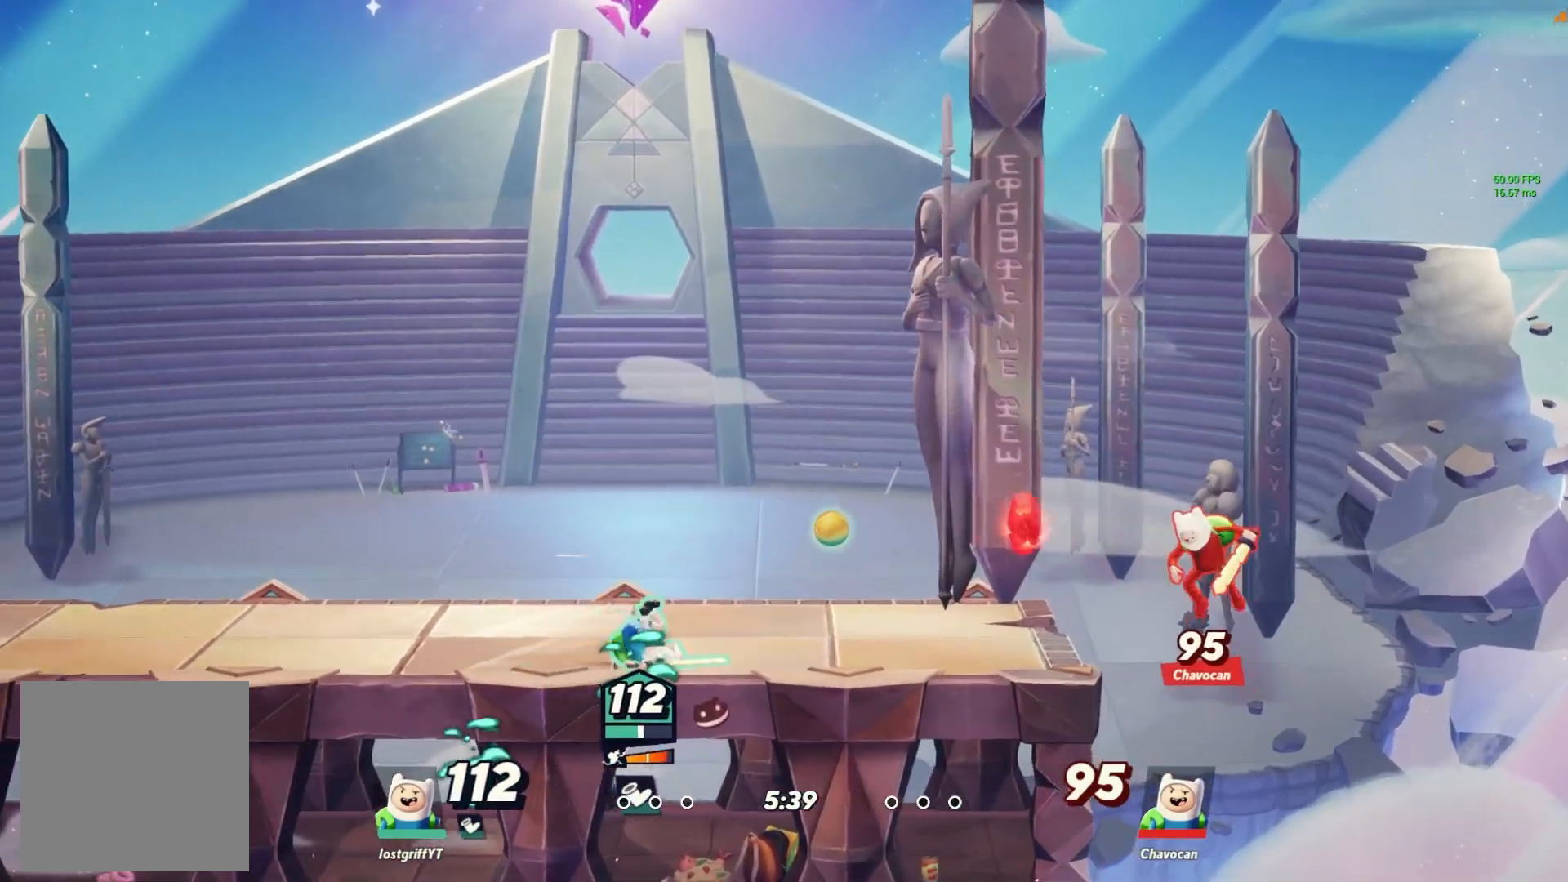
{"dt_ms": 500, "buttons": [], "left_stick": "right", "right_stick": "up", "events": [[50, "L1", "up"], [167, "left_stick", "right"], [200, "B", "down"], [250, "B", "up"]]}
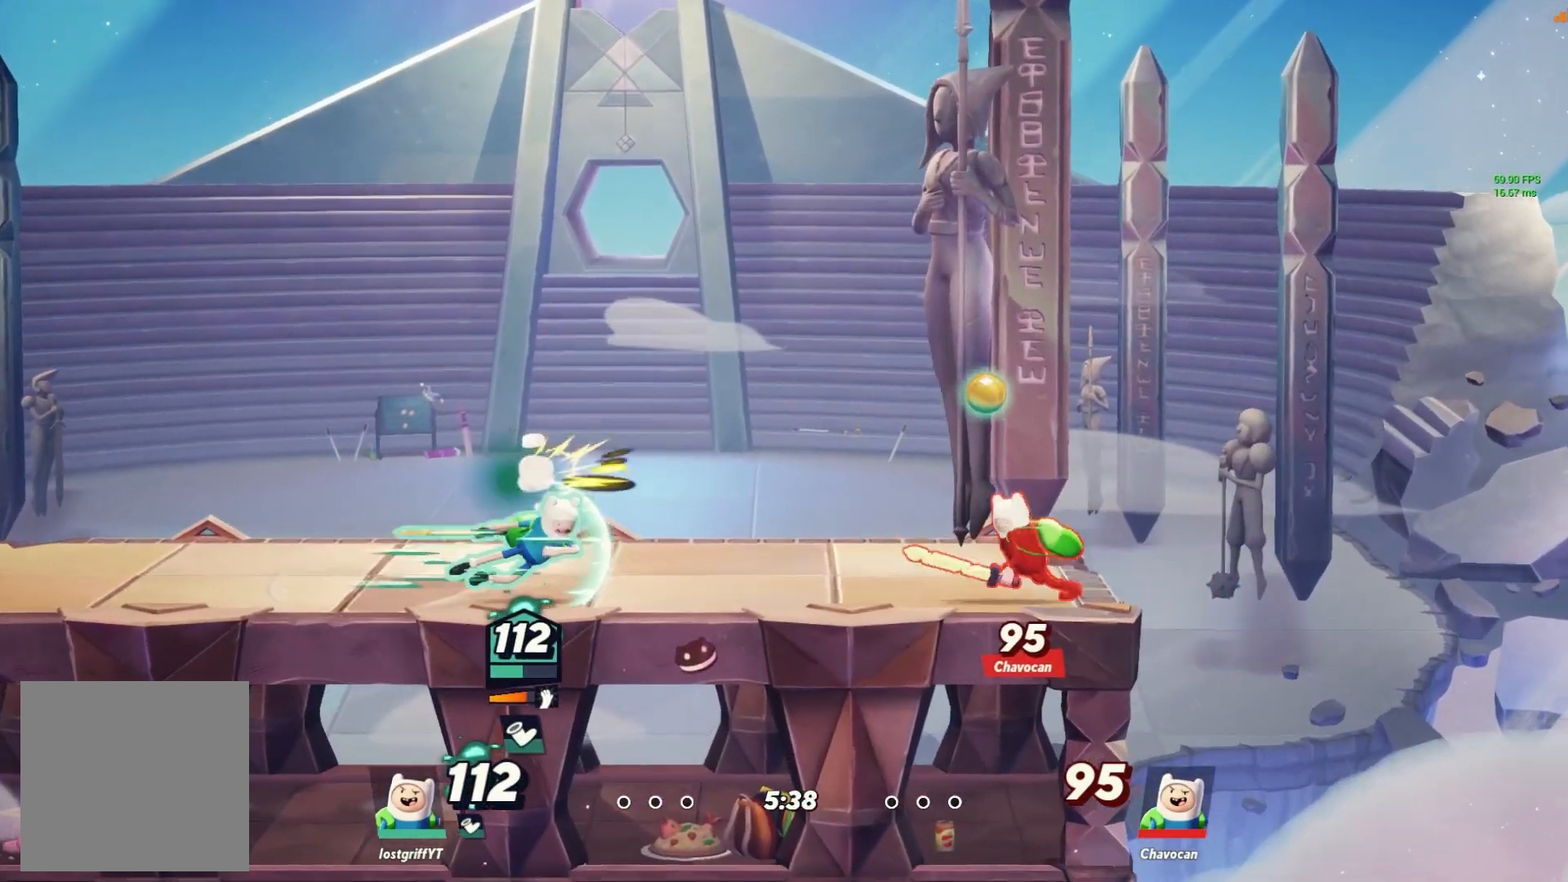
{"dt_ms": 500, "buttons": [], "left_stick": "right", "right_stick": "up", "events": [[150, "left_stick", "left"], [200, "L1", "down"], [267, "L1", "up"], [333, "left_stick", "right"]]}